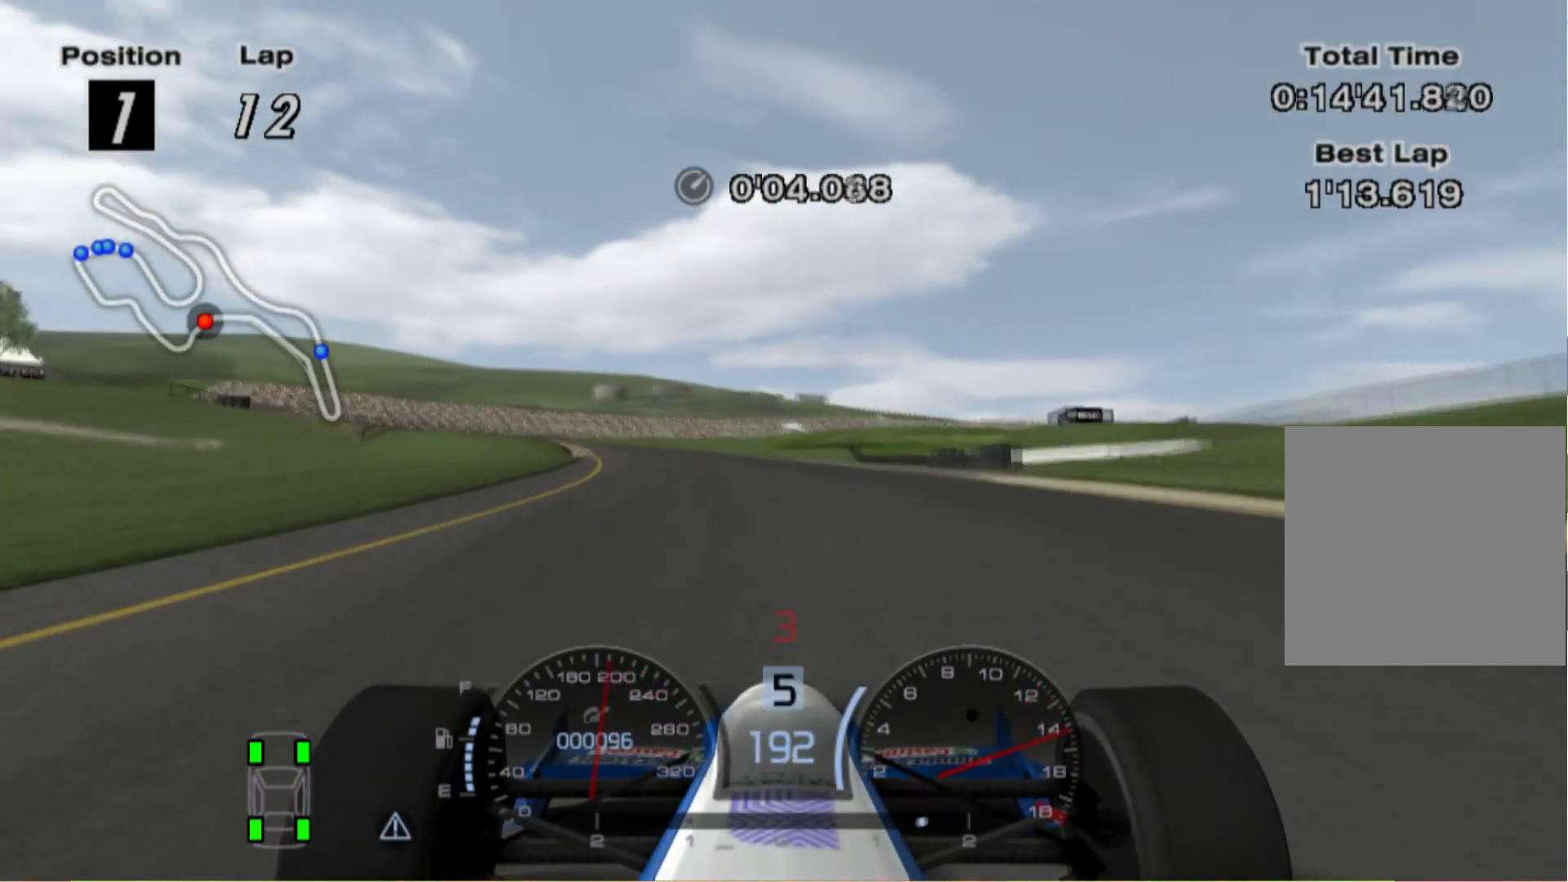
Gameplay with a controller (Xbox layout); each line is a JSON object with the inputs held at the frame after it. "events" lists button and stick changes between this image and that frame as [ms after this image, input, new state], when the widget could be followed in between. Not read: R2.
{"buttons": [], "left_stick": "left", "right_stick": "center", "events": []}
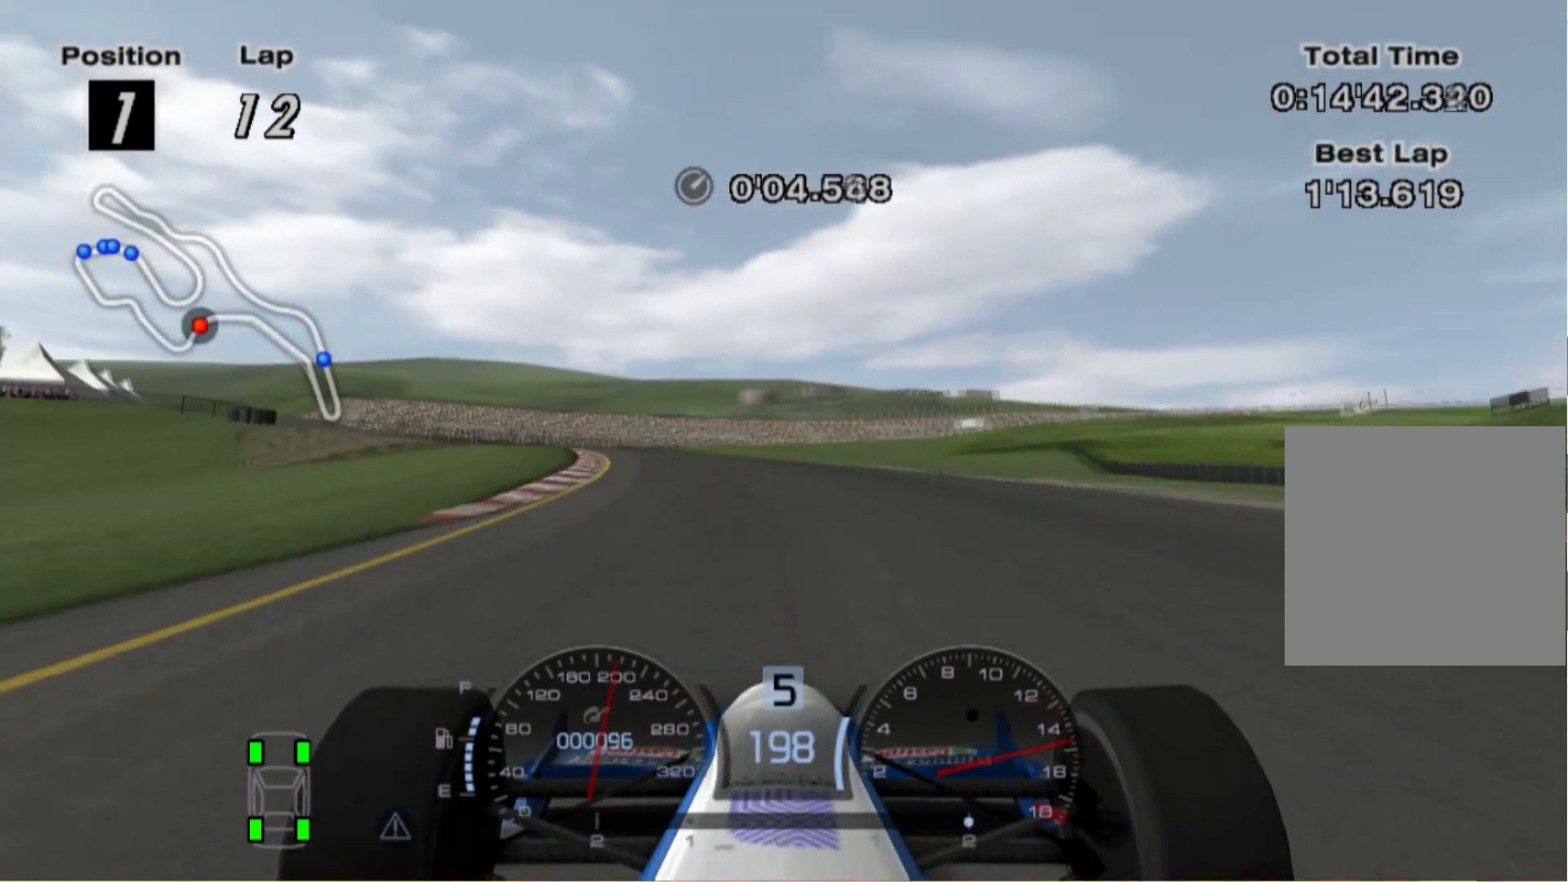
{"buttons": [], "left_stick": "center", "right_stick": "center", "events": [[120, "left_stick", "up-left"], [420, "left_stick", "center"]]}
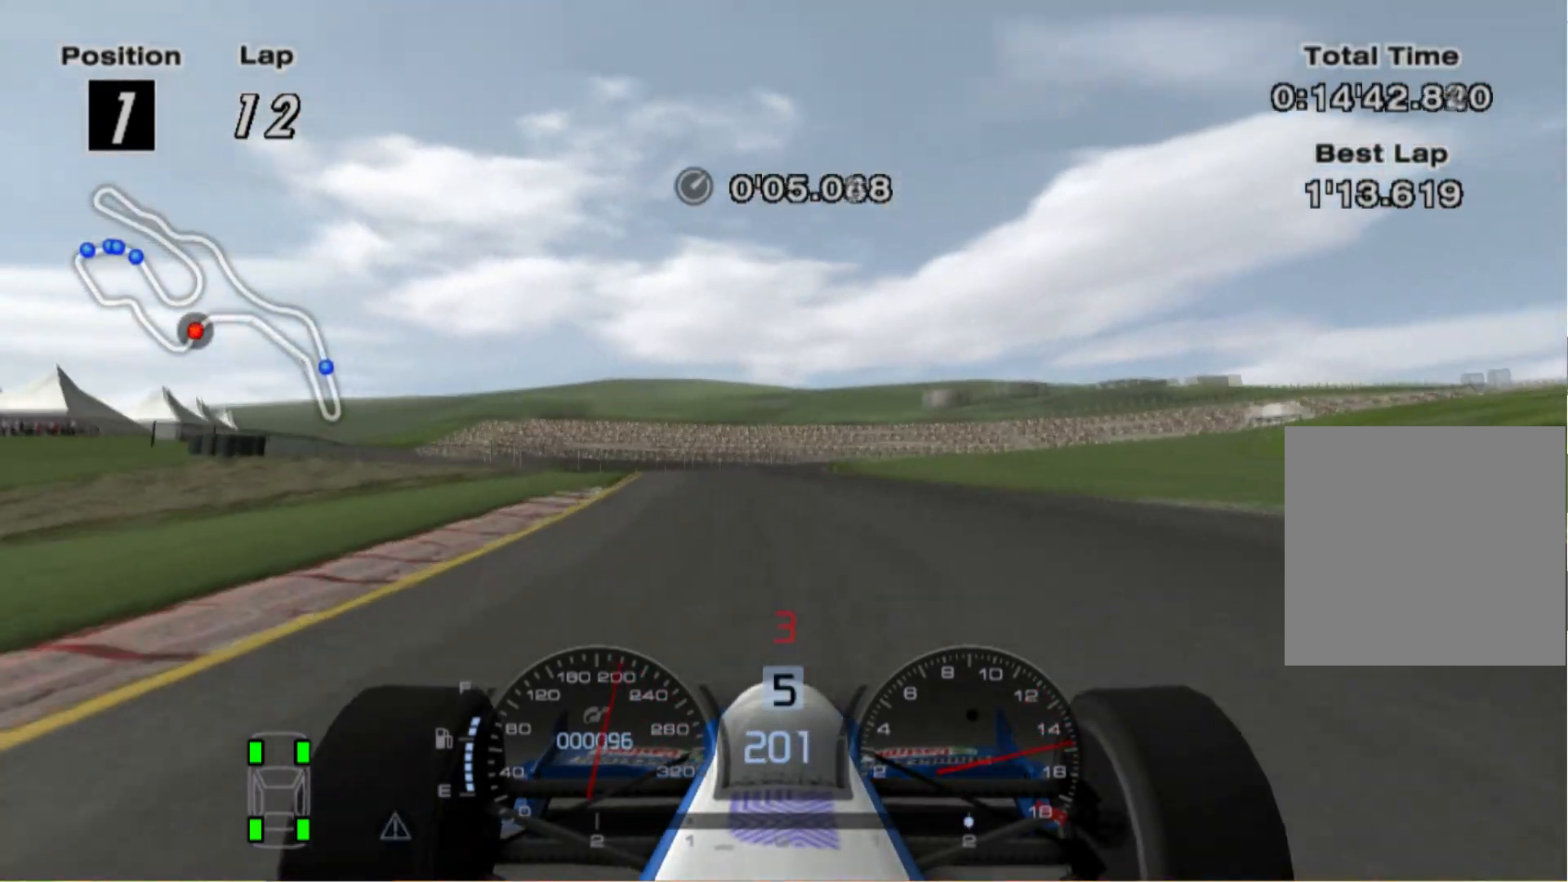
{"buttons": ["X", "L2"], "left_stick": "right", "right_stick": "center", "events": [[60, "L2", "down"], [160, "left_stick", "right"], [500, "X", "down"]]}
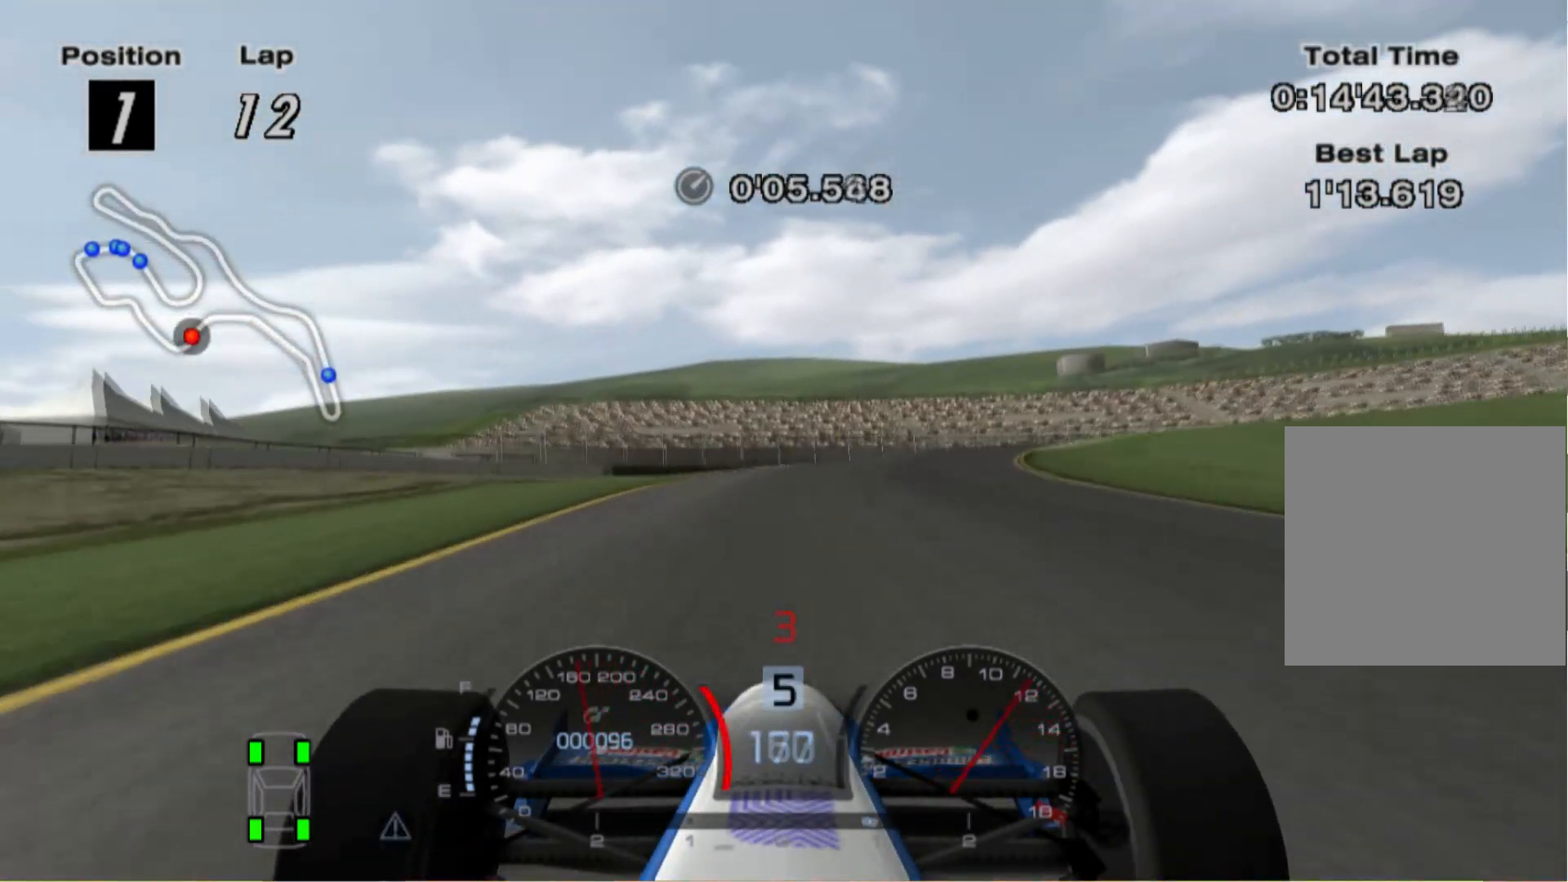
{"buttons": [], "left_stick": "right", "right_stick": "center", "events": [[100, "X", "up"], [380, "L2", "up"]]}
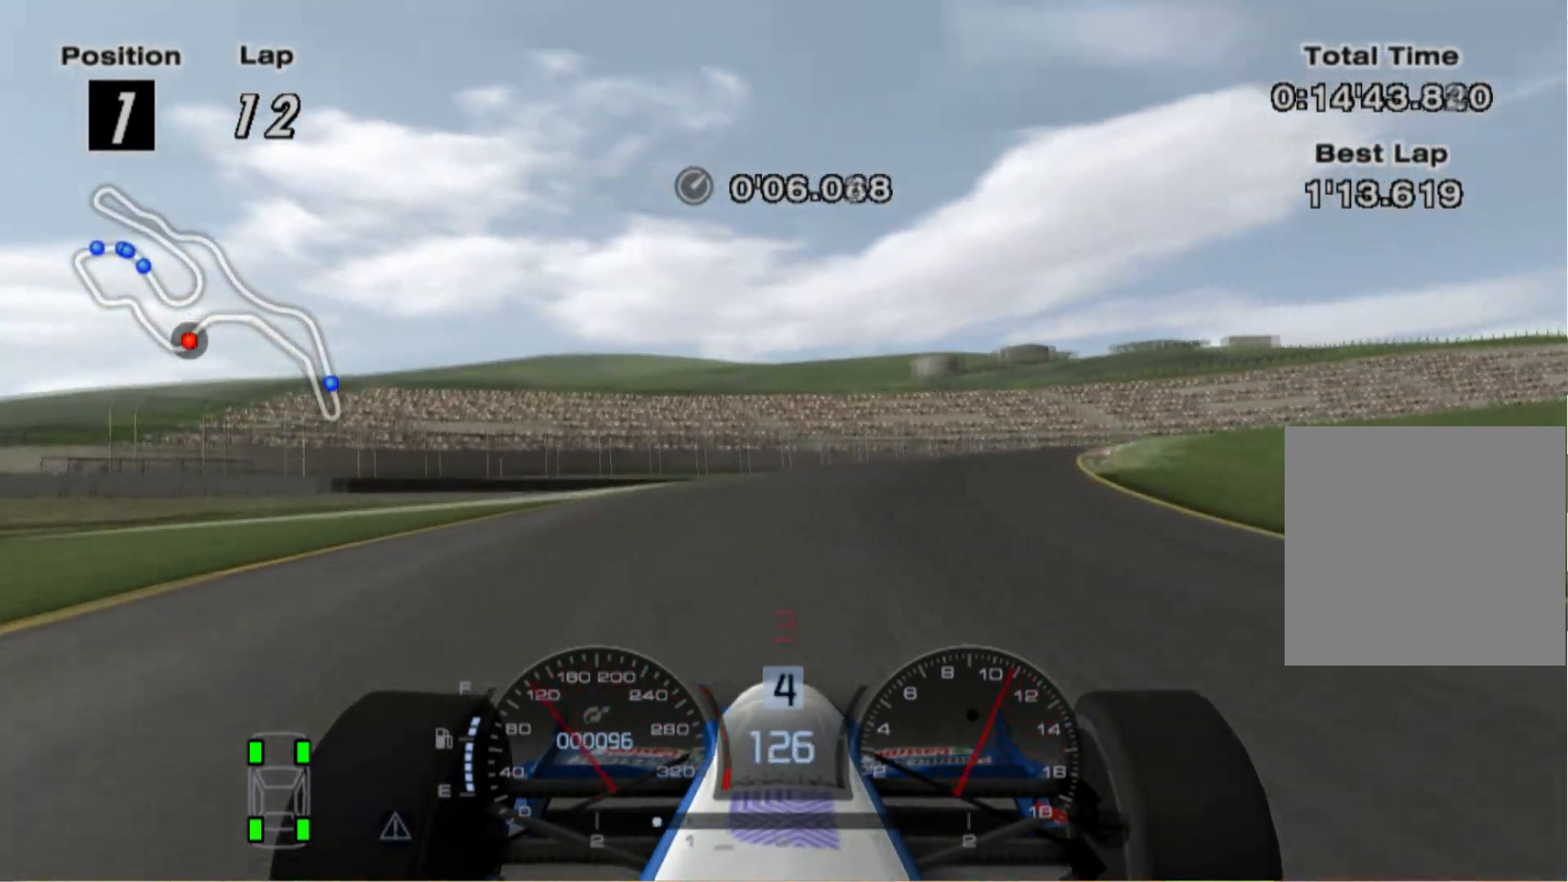
{"buttons": [], "left_stick": "right", "right_stick": "center", "events": []}
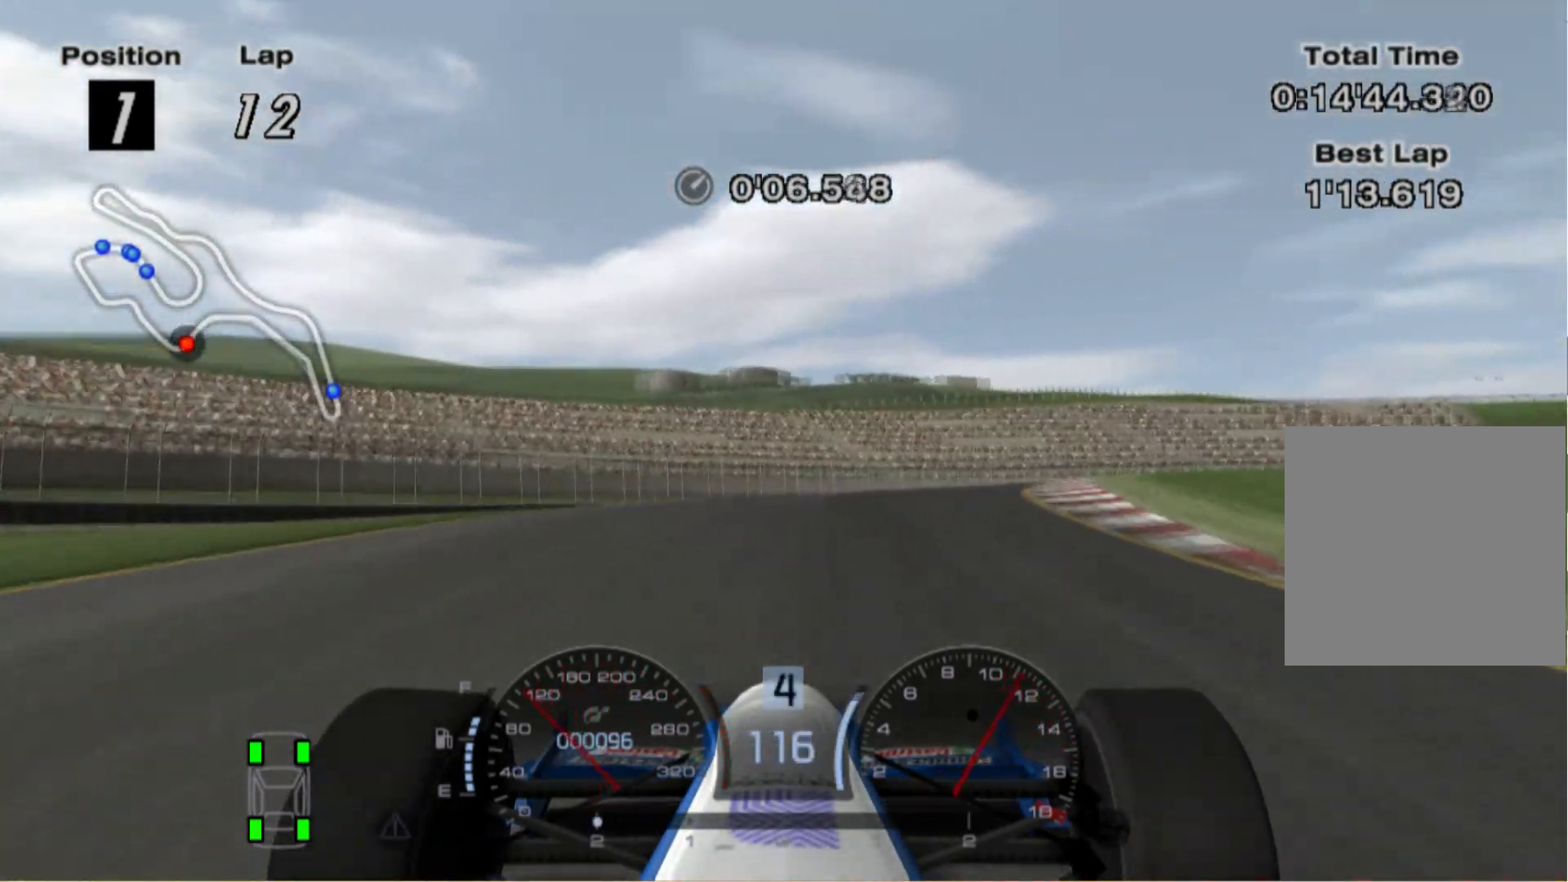
{"buttons": [], "left_stick": "right", "right_stick": "center", "events": []}
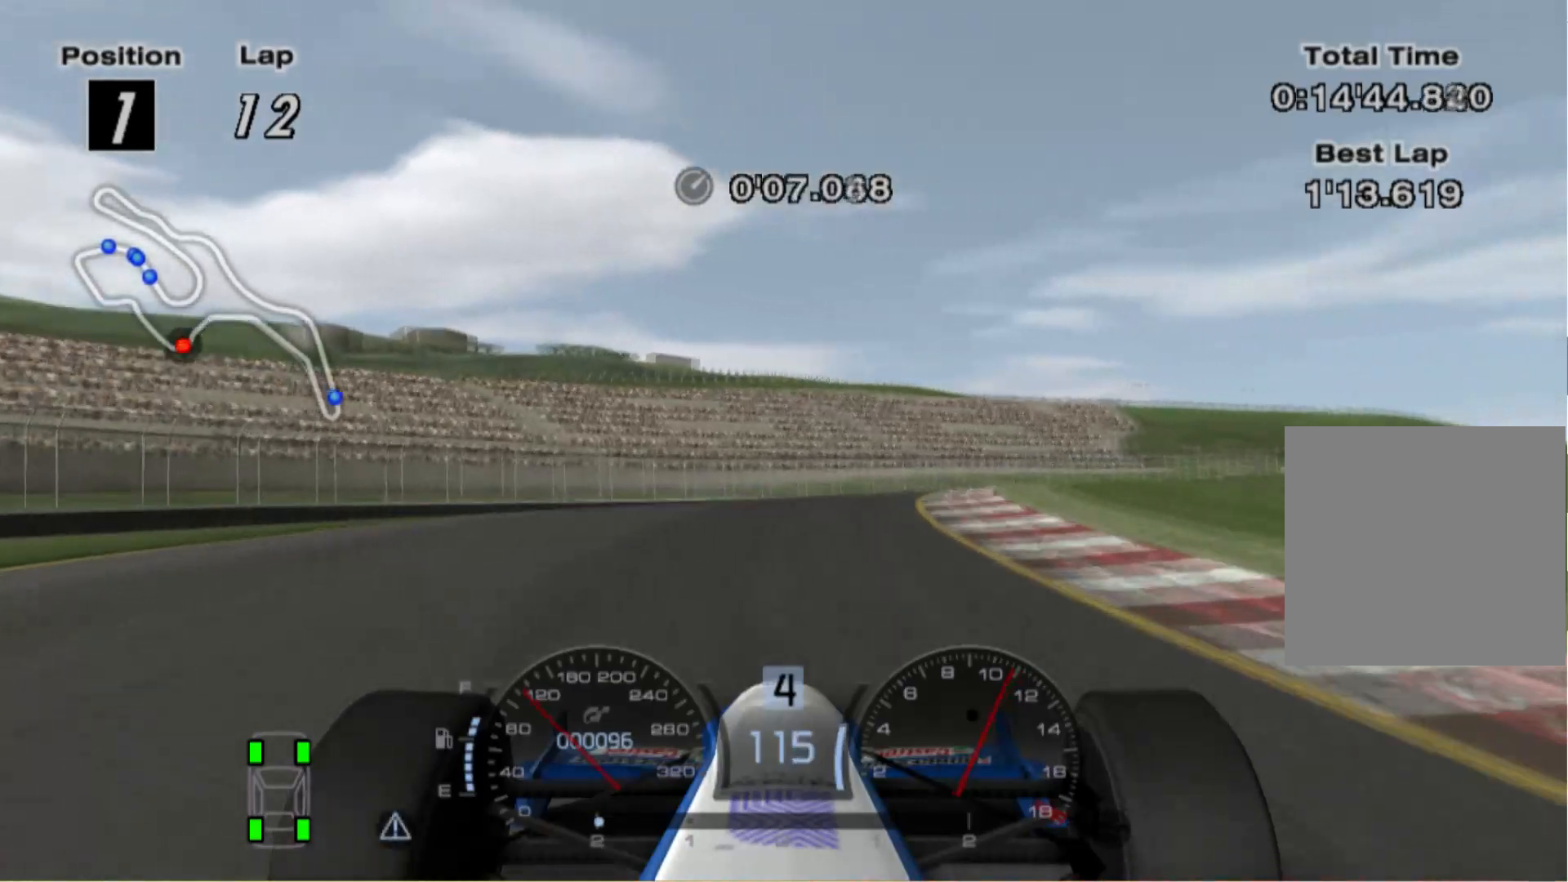
{"buttons": [], "left_stick": "right", "right_stick": "center", "events": [[80, "left_stick", "center"], [220, "left_stick", "right"]]}
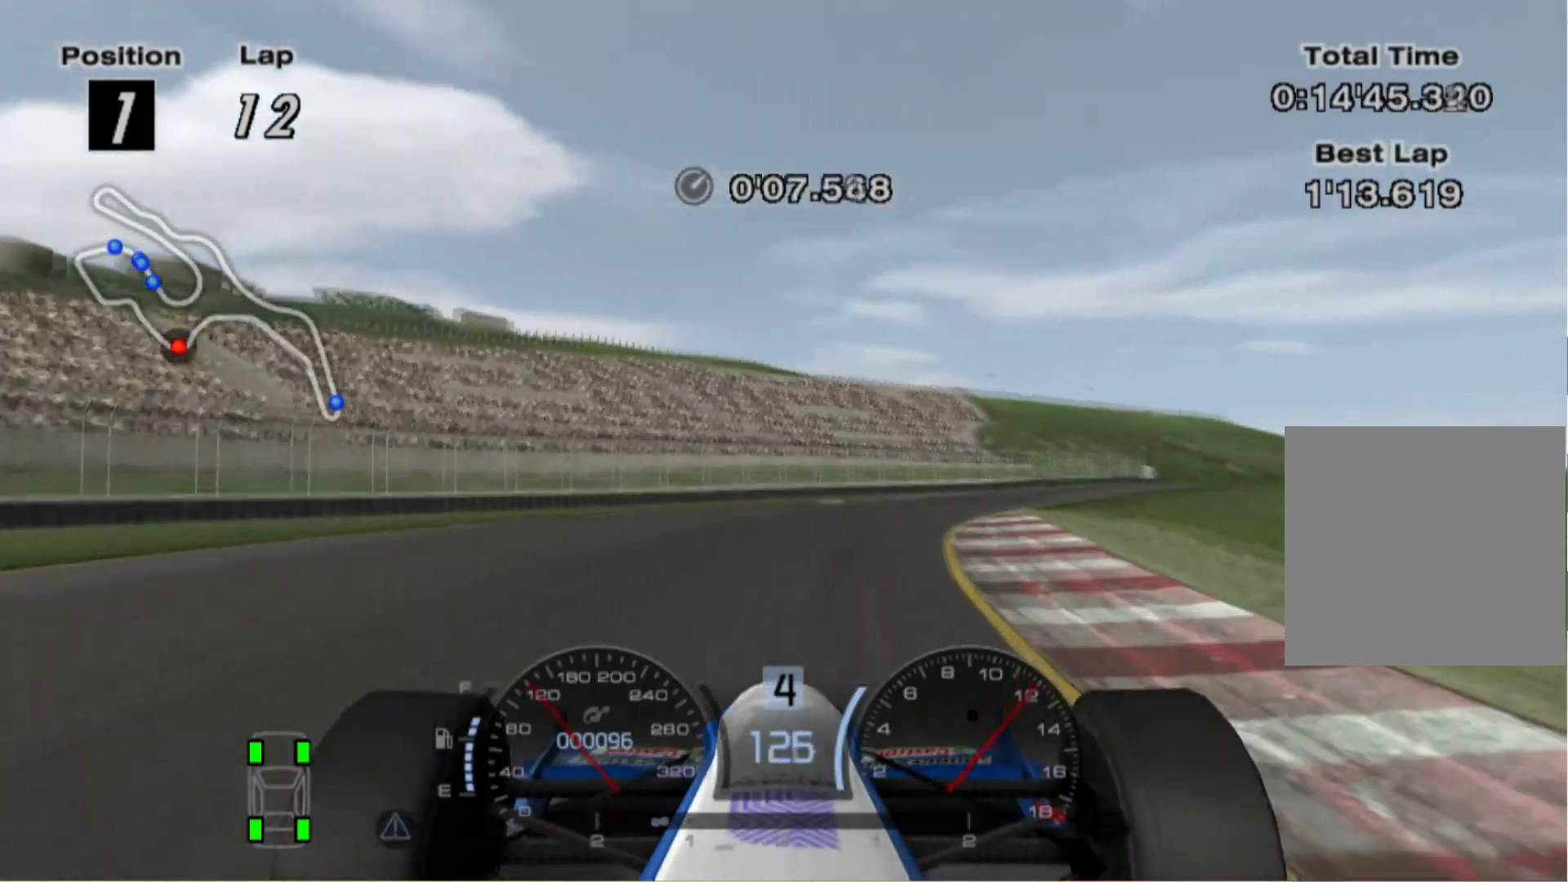
{"buttons": [], "left_stick": "right", "right_stick": "center", "events": []}
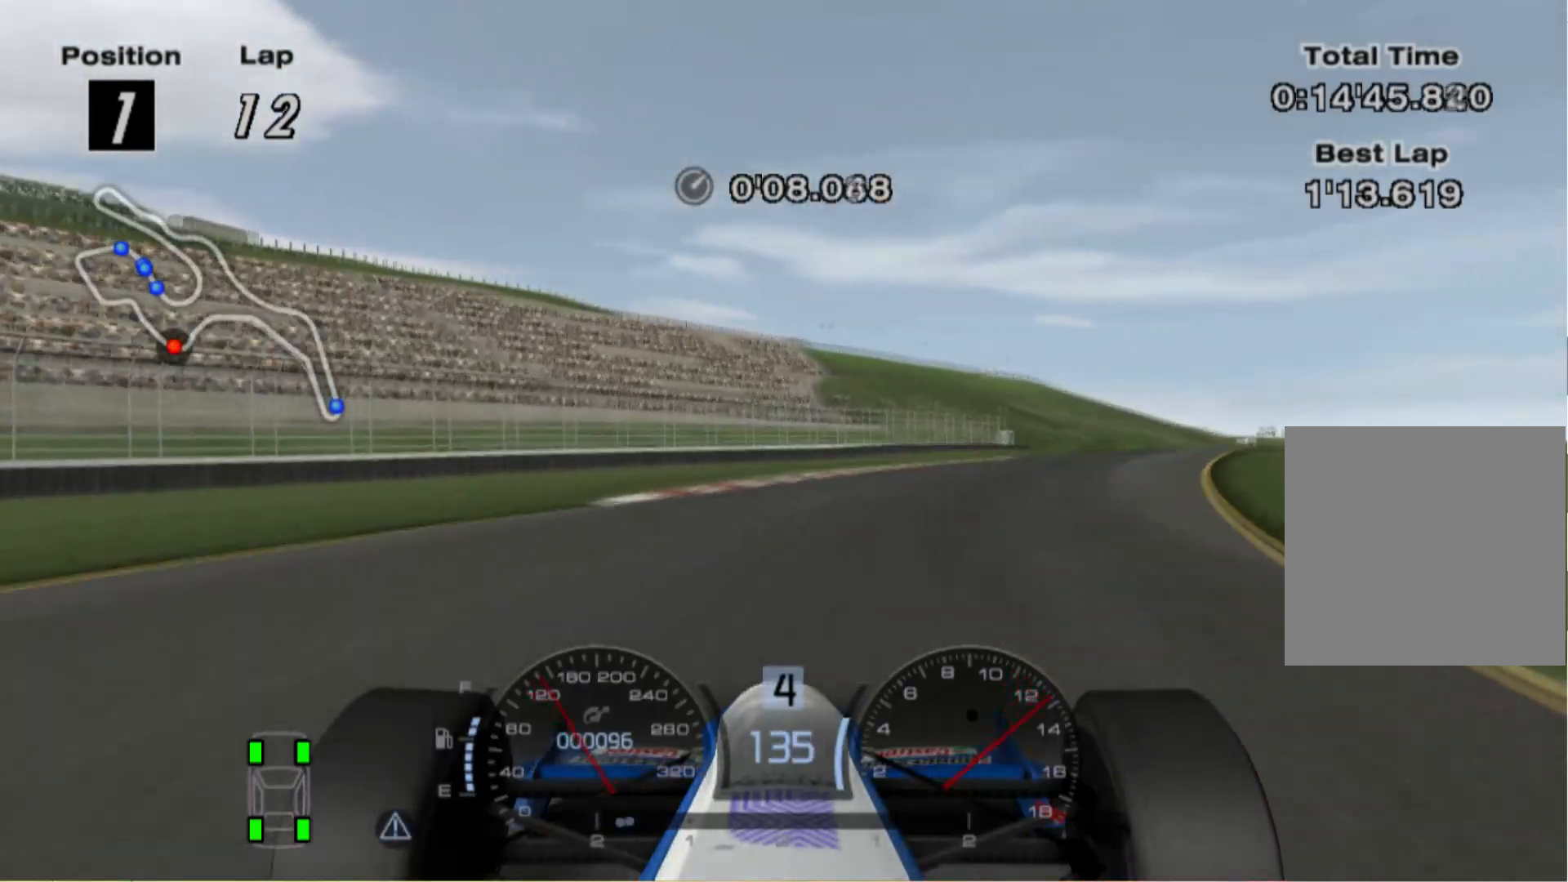
{"buttons": [], "left_stick": "right", "right_stick": "center", "events": []}
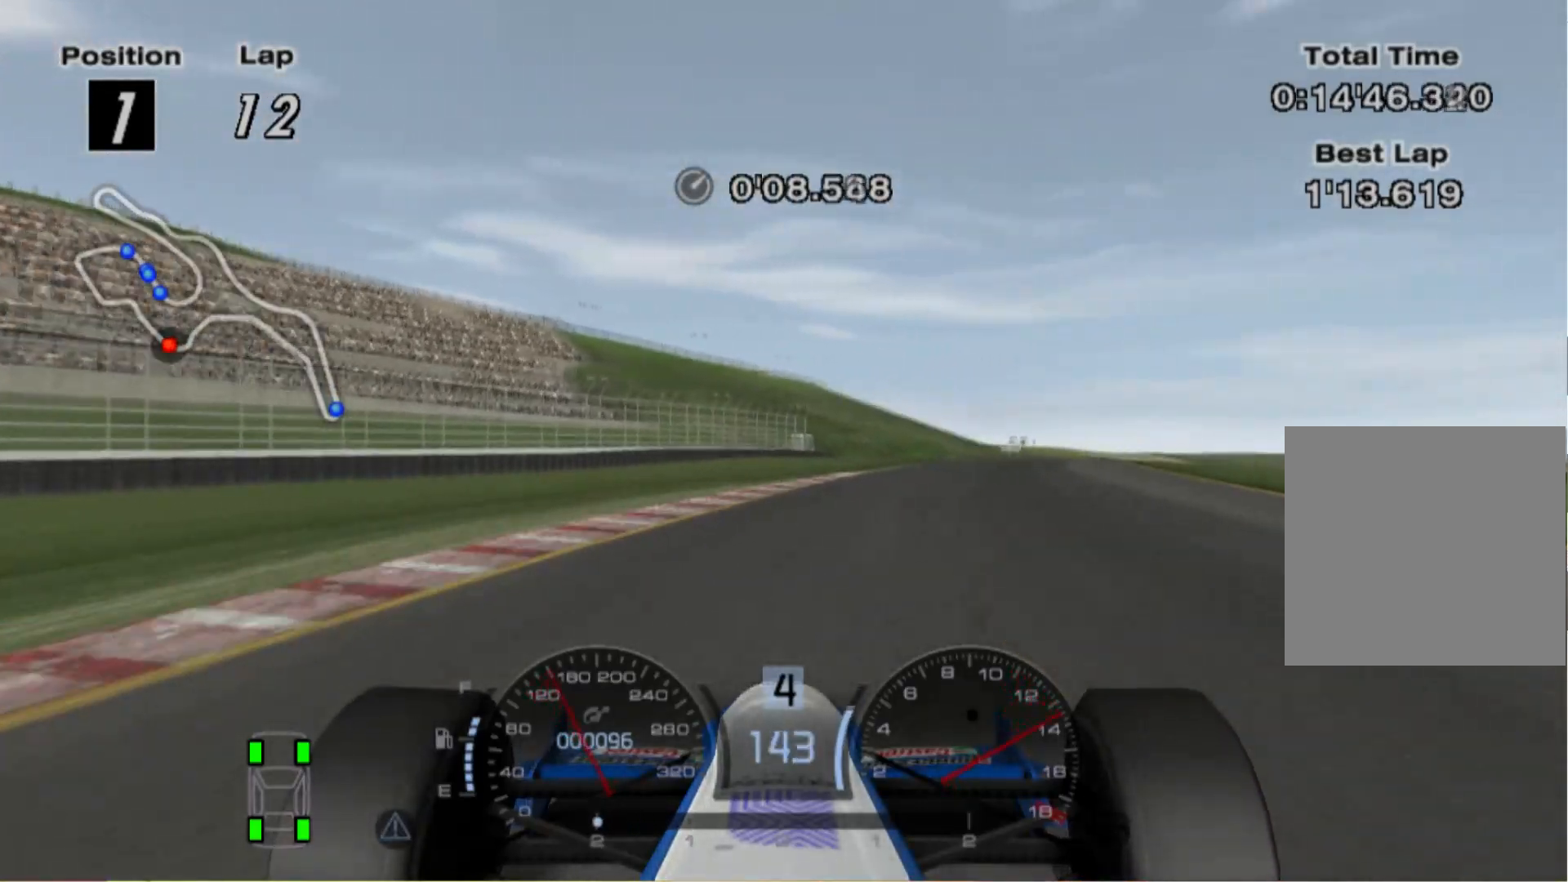
{"buttons": [], "left_stick": "center", "right_stick": "center", "events": [[180, "left_stick", "center"]]}
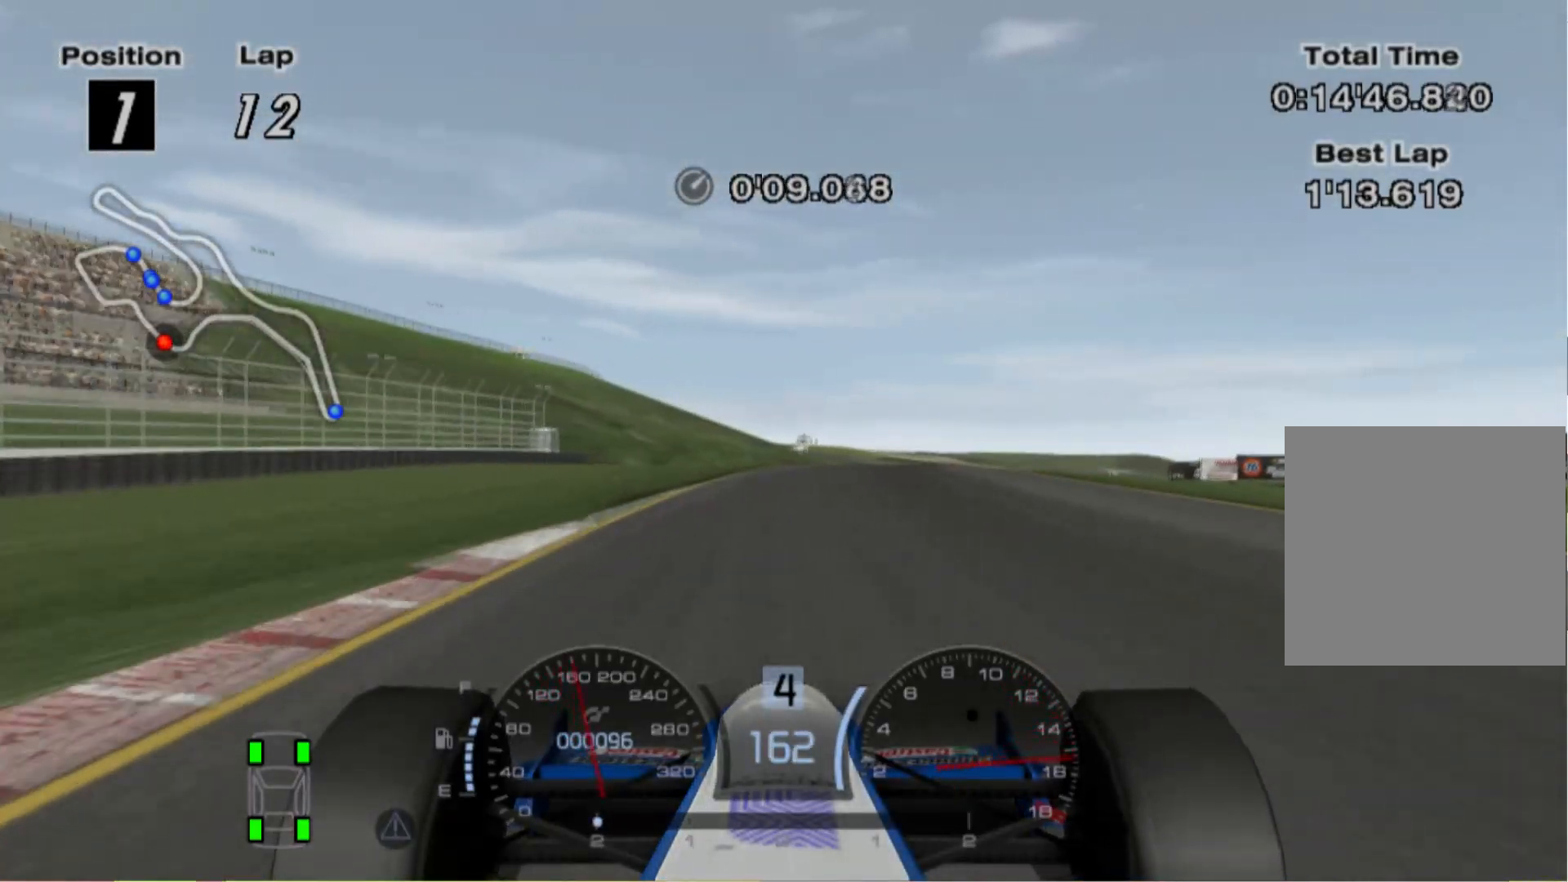
{"buttons": [], "left_stick": "center", "right_stick": "center", "events": [[200, "left_stick", "left"], [260, "left_stick", "center"], [360, "A", "down"], [500, "A", "up"]]}
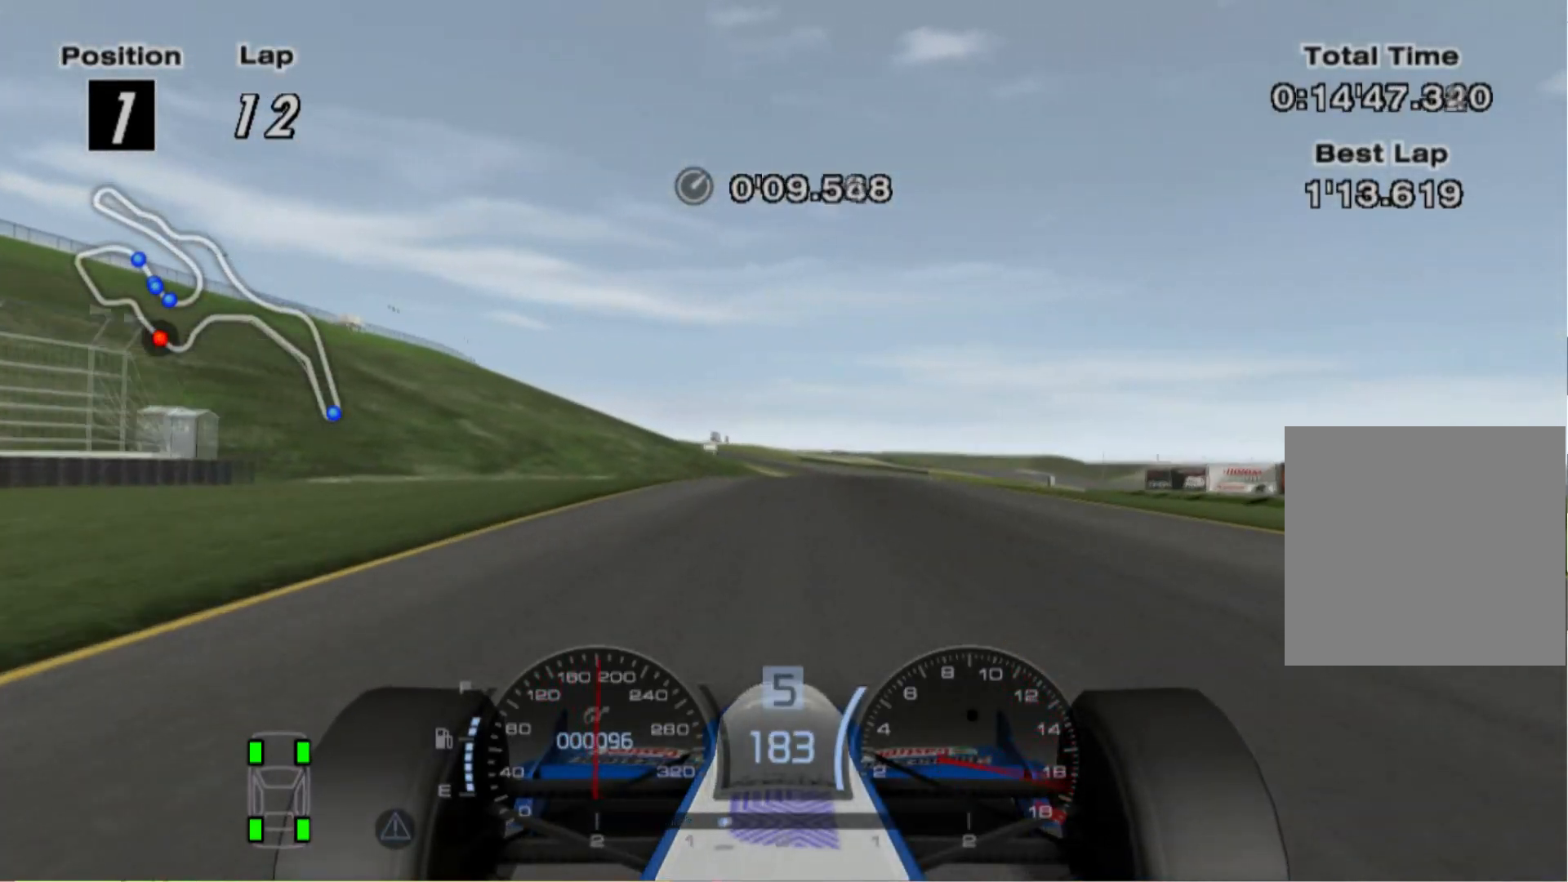
{"buttons": [], "left_stick": "right", "right_stick": "center", "events": [[40, "left_stick", "right"], [360, "left_stick", "center"], [500, "left_stick", "right"]]}
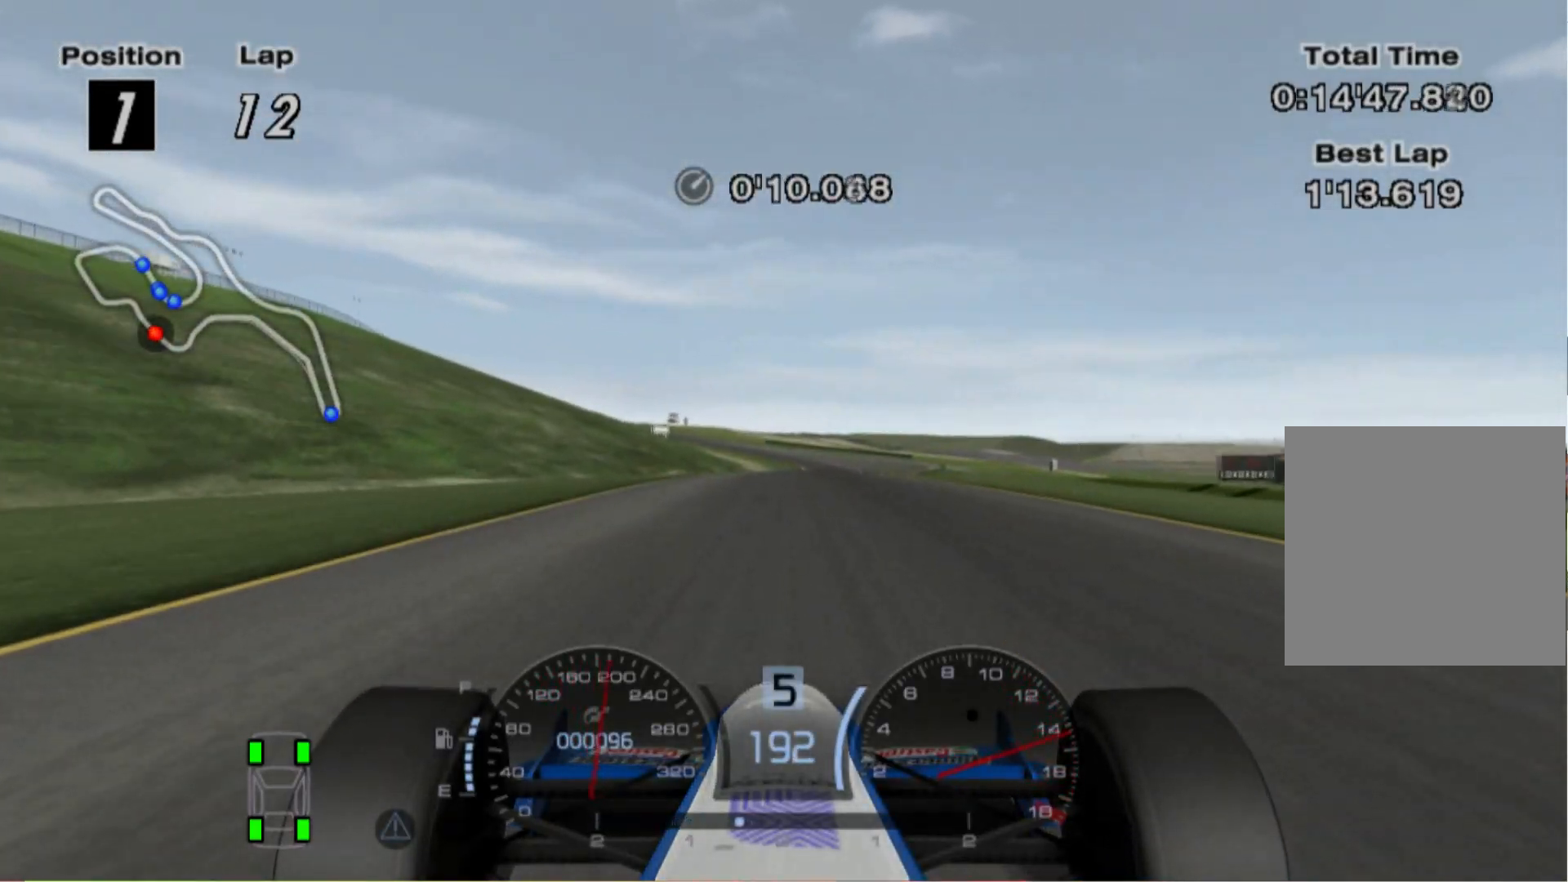
{"buttons": [], "left_stick": "right", "right_stick": "center", "events": []}
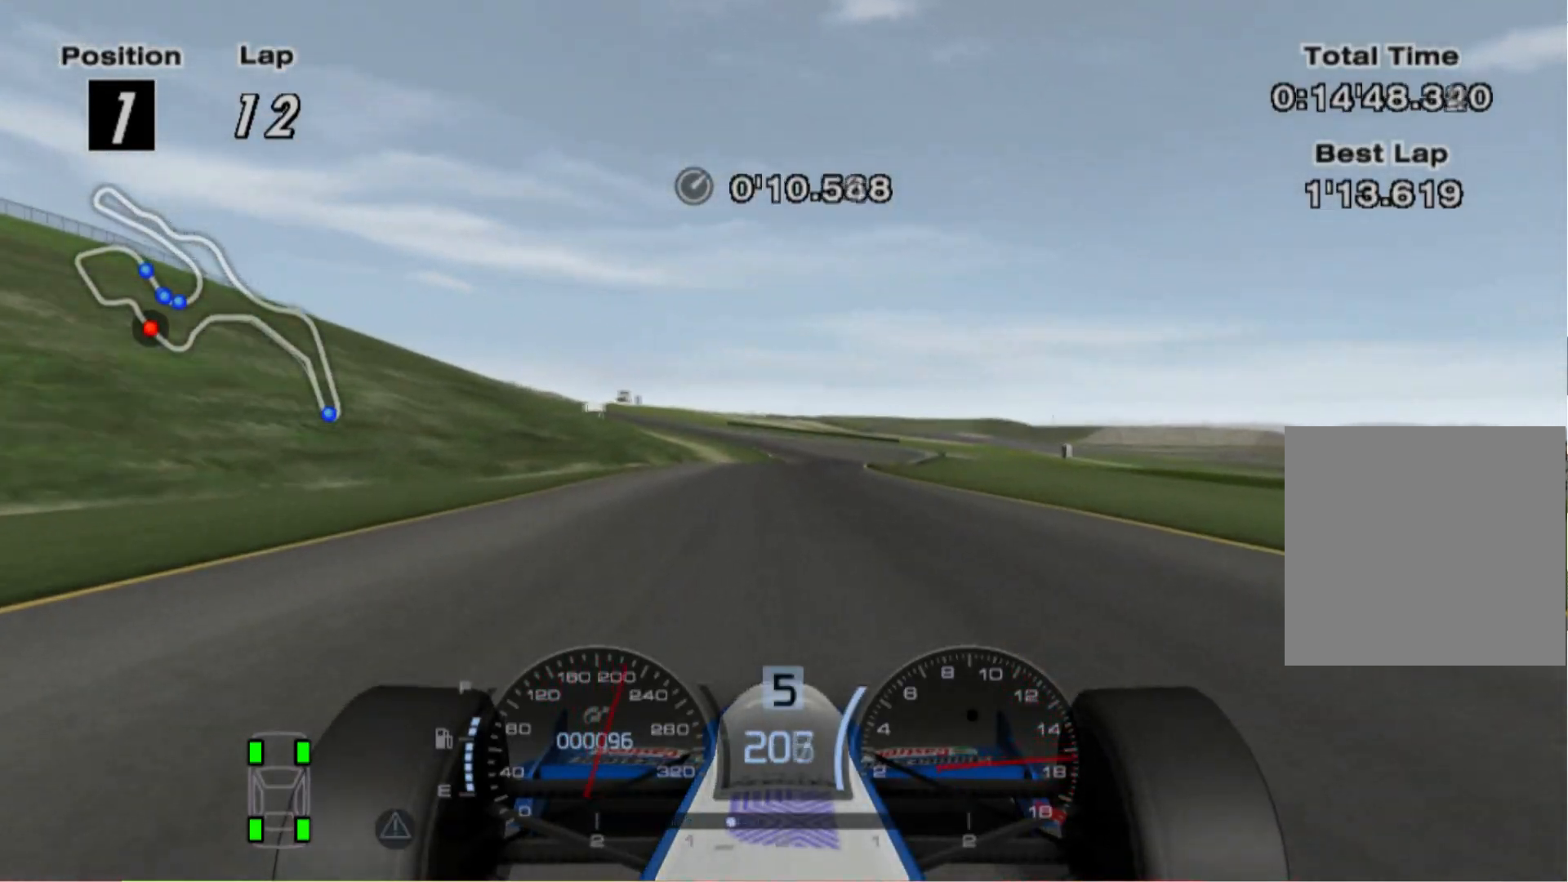
{"buttons": [], "left_stick": "center", "right_stick": "center", "events": [[500, "left_stick", "center"]]}
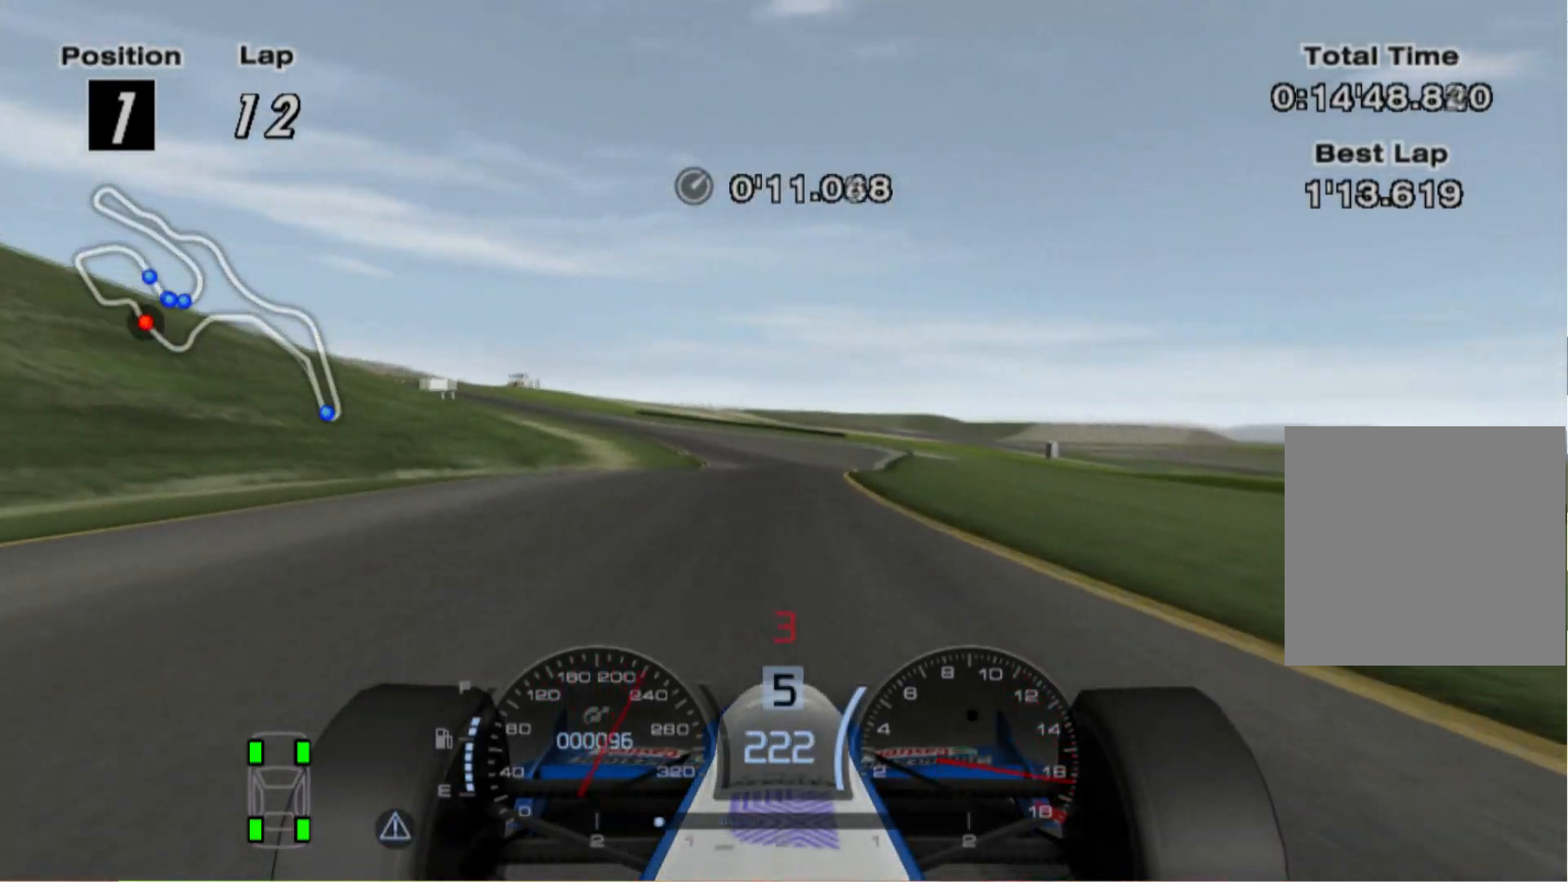
{"buttons": ["L2"], "left_stick": "left", "right_stick": "center", "events": [[280, "left_stick", "left"], [400, "L2", "down"]]}
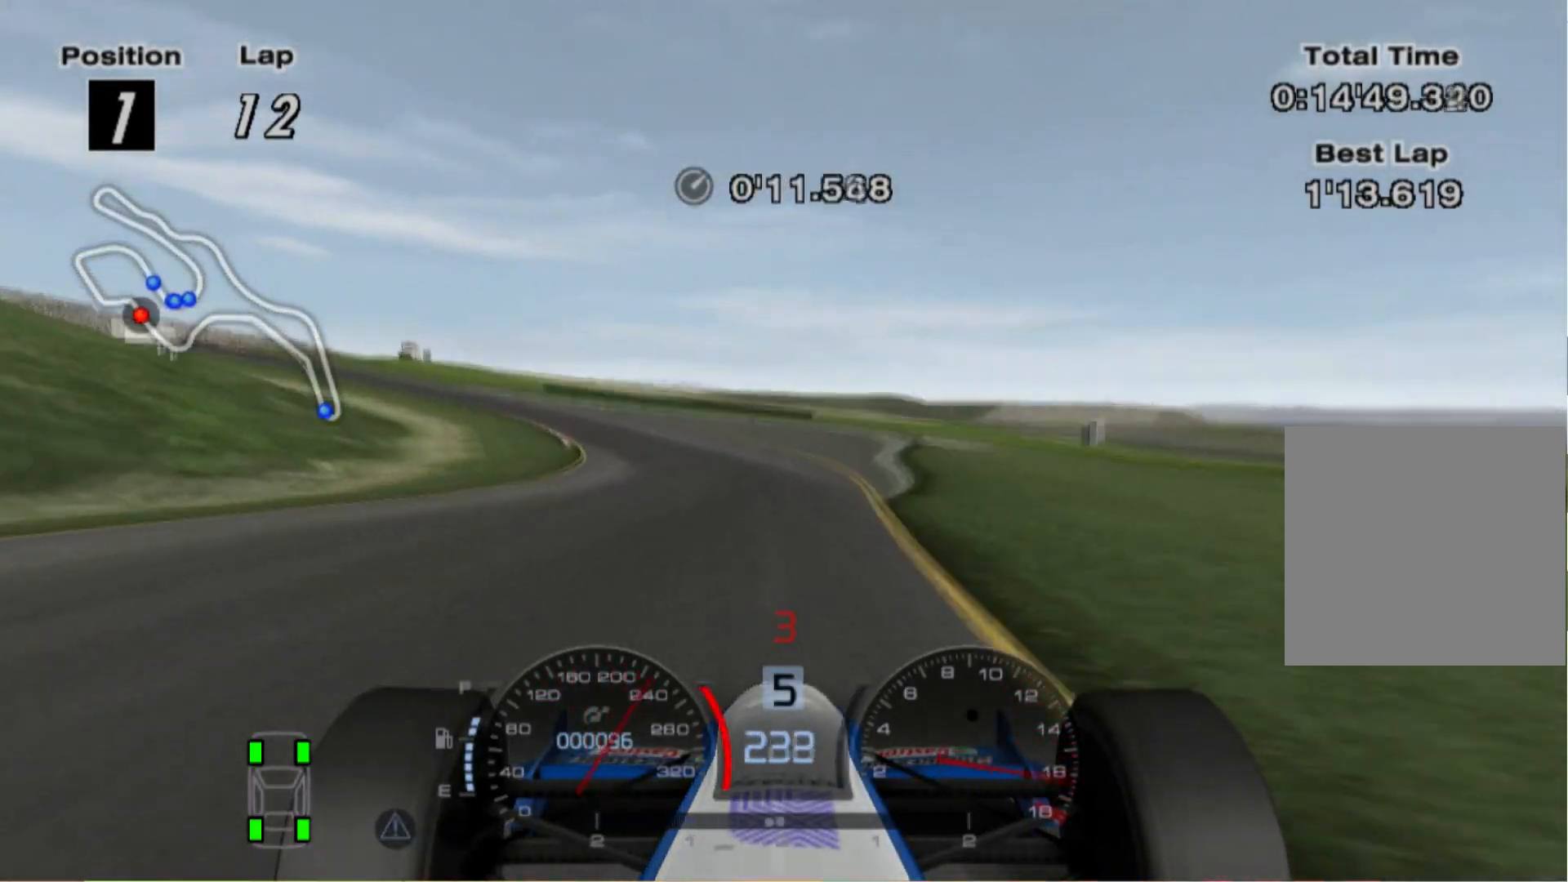
{"buttons": [], "left_stick": "left", "right_stick": "center", "events": [[300, "L2", "up"]]}
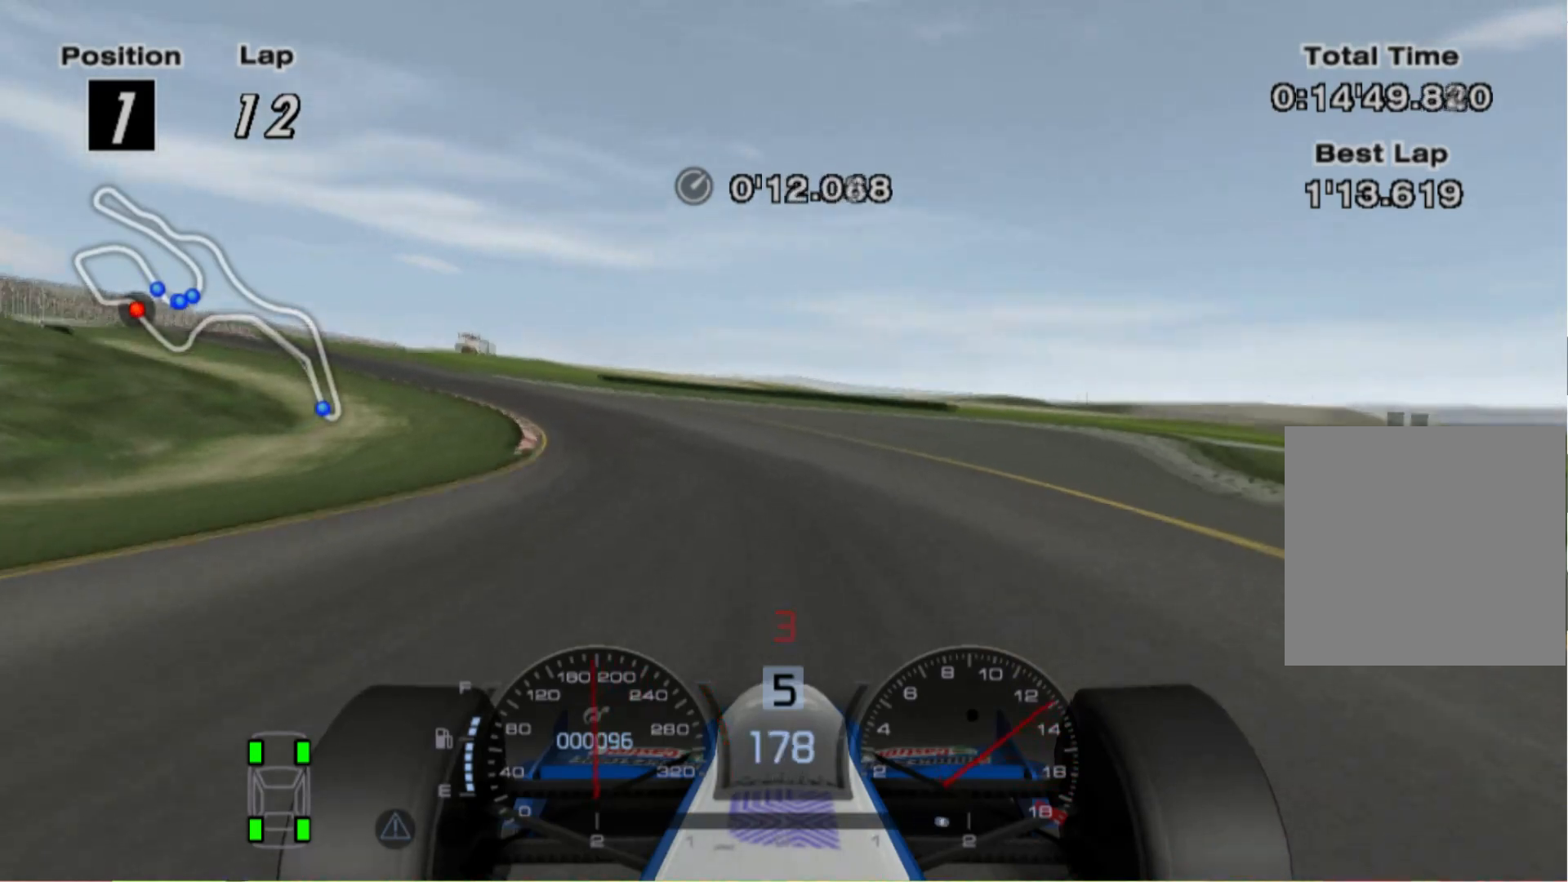
{"buttons": [], "left_stick": "left", "right_stick": "center", "events": []}
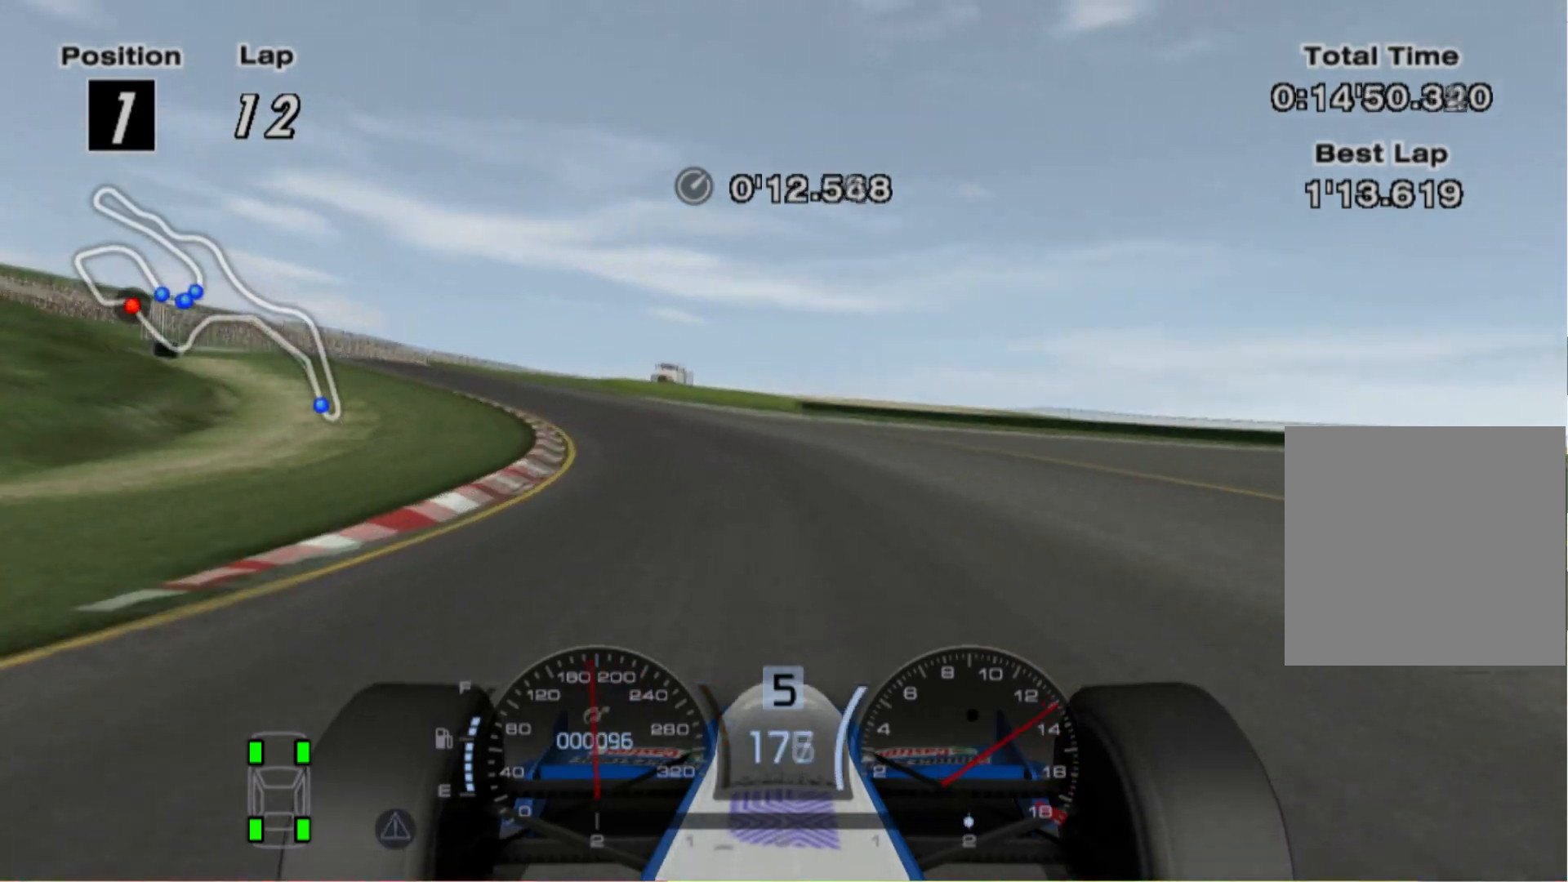
{"buttons": [], "left_stick": "up-left", "right_stick": "center", "events": [[400, "left_stick", "up-left"]]}
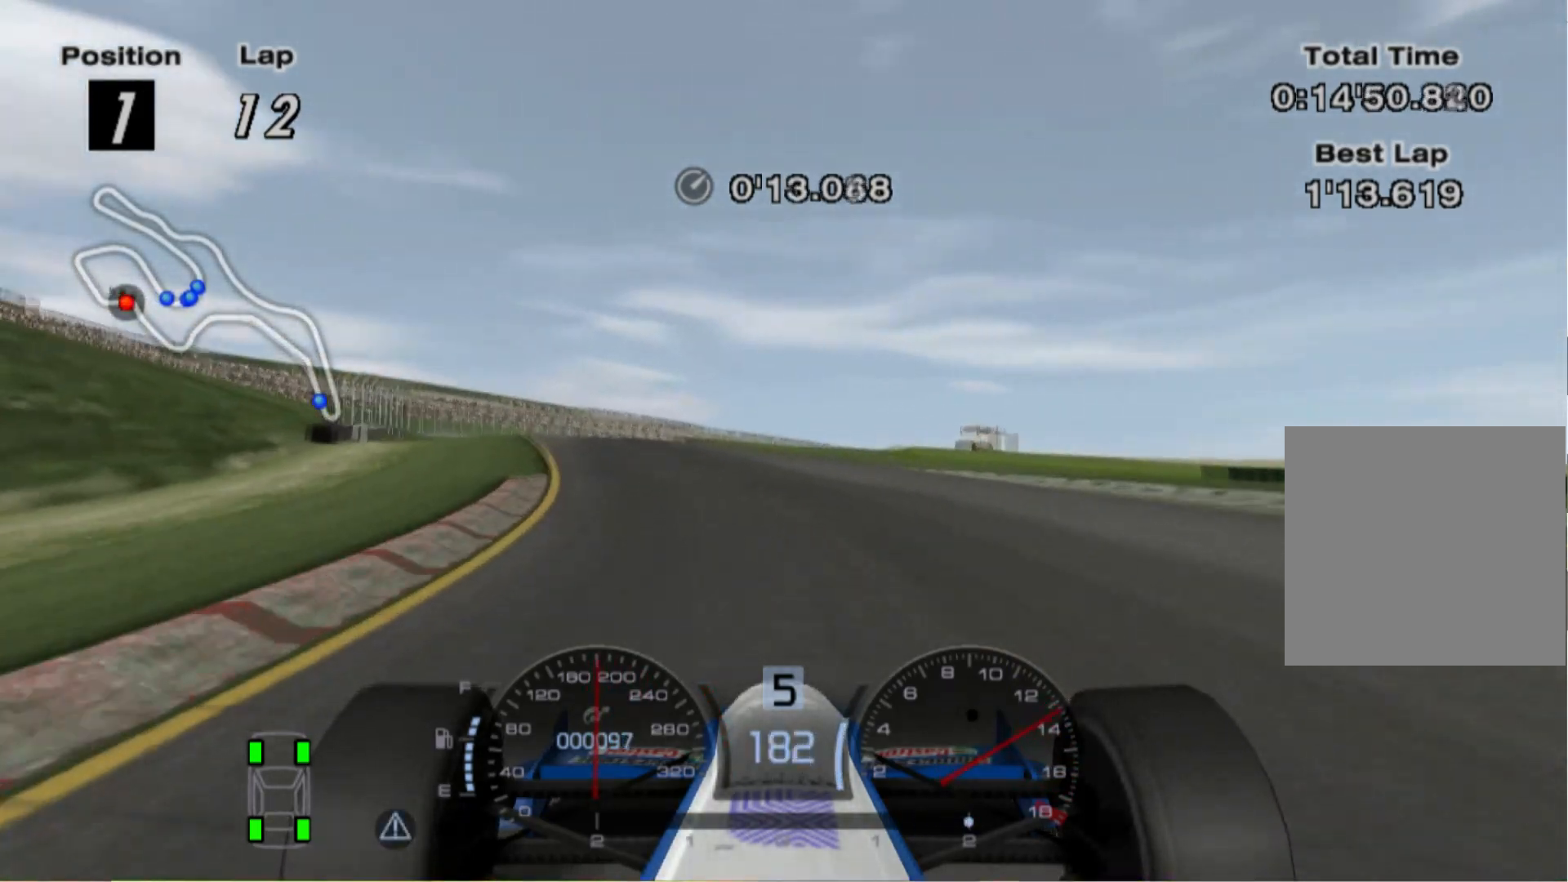
{"buttons": [], "left_stick": "right", "right_stick": "center", "events": [[240, "left_stick", "center"], [440, "left_stick", "right"]]}
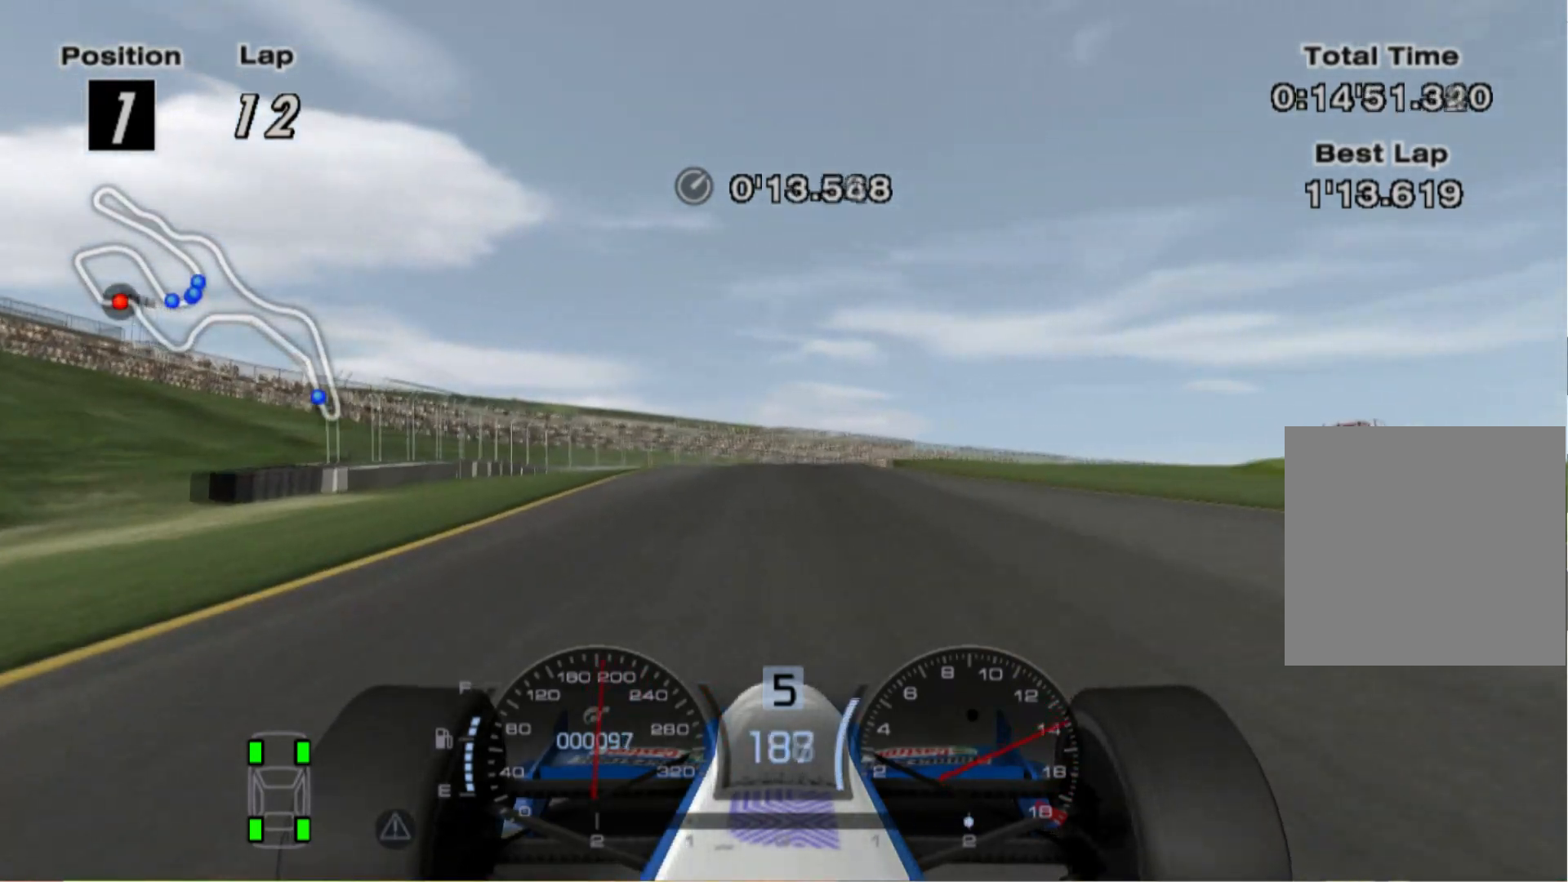
{"buttons": ["L2"], "left_stick": "right", "right_stick": "center", "events": [[180, "left_stick", "center"], [240, "left_stick", "right"], [400, "L2", "down"]]}
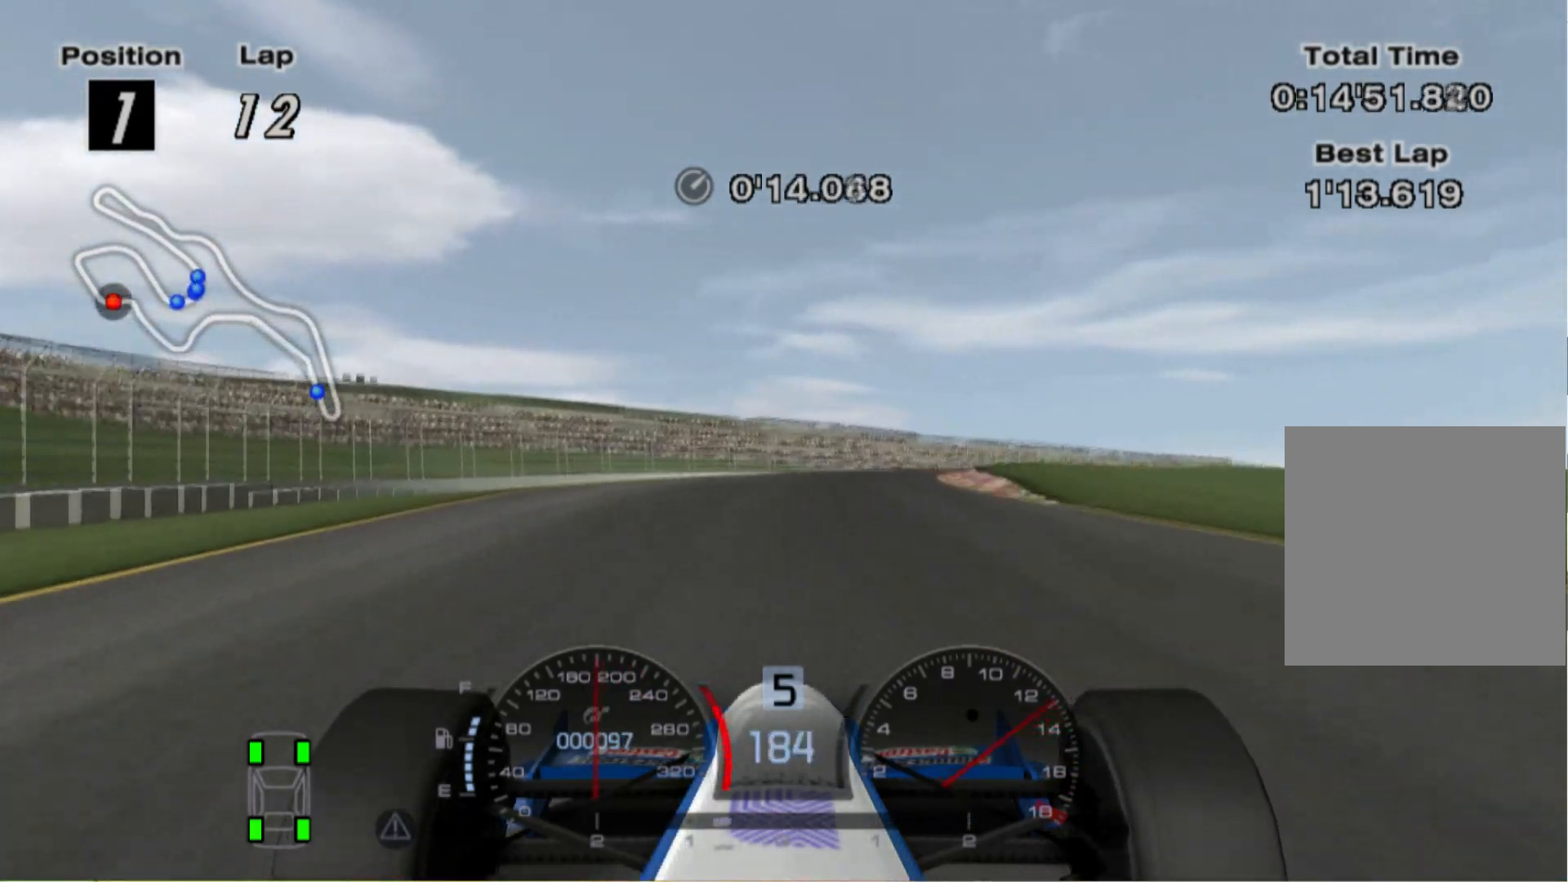
{"buttons": [], "left_stick": "right", "right_stick": "center", "events": [[360, "L2", "up"]]}
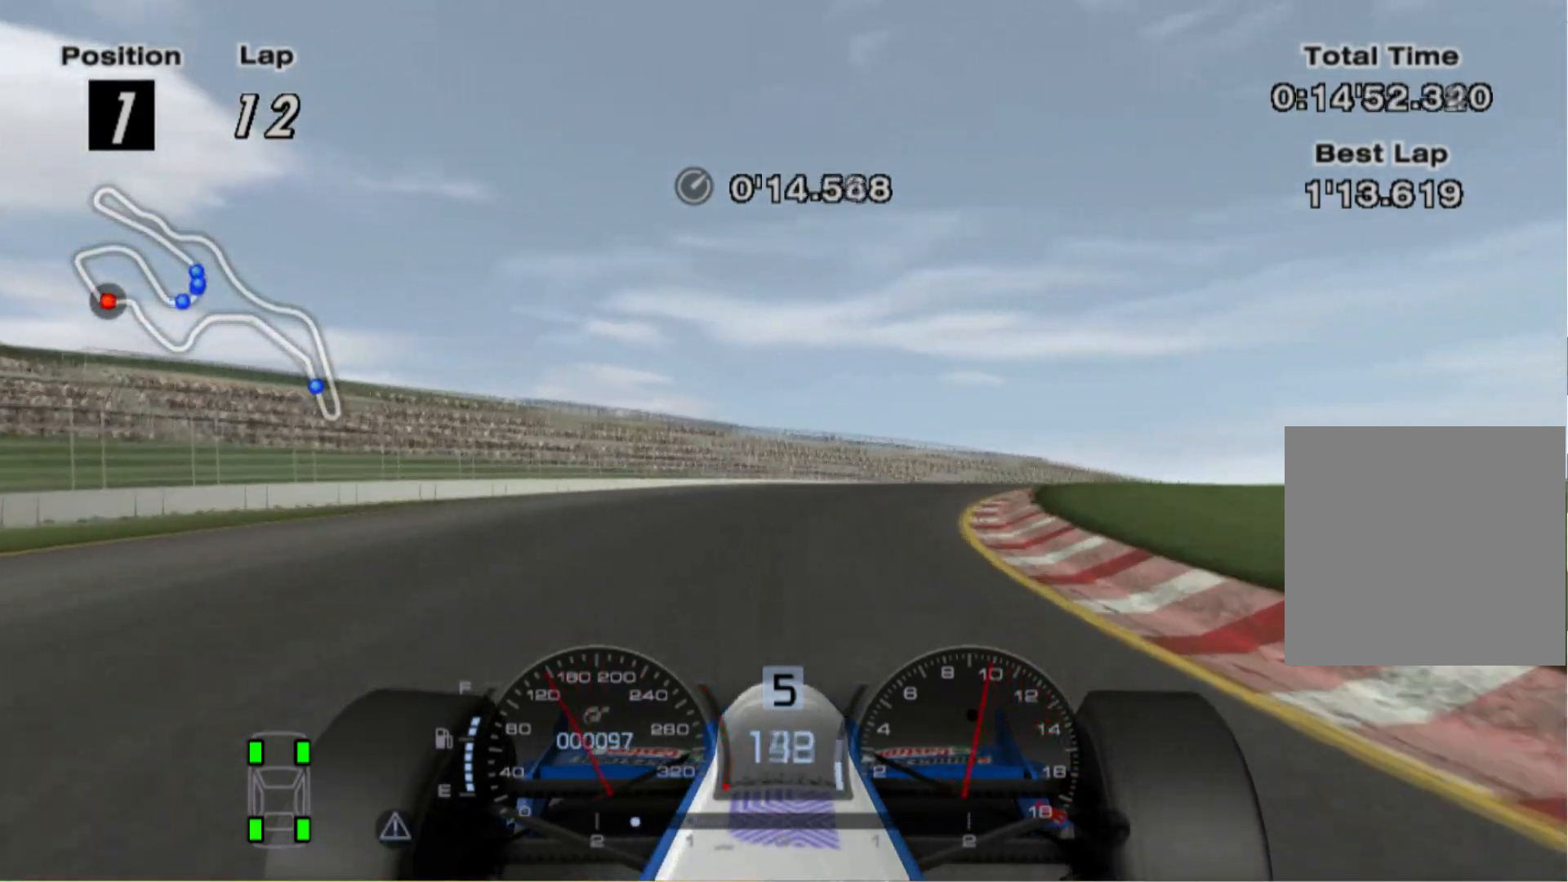
{"buttons": [], "left_stick": "right", "right_stick": "center", "events": []}
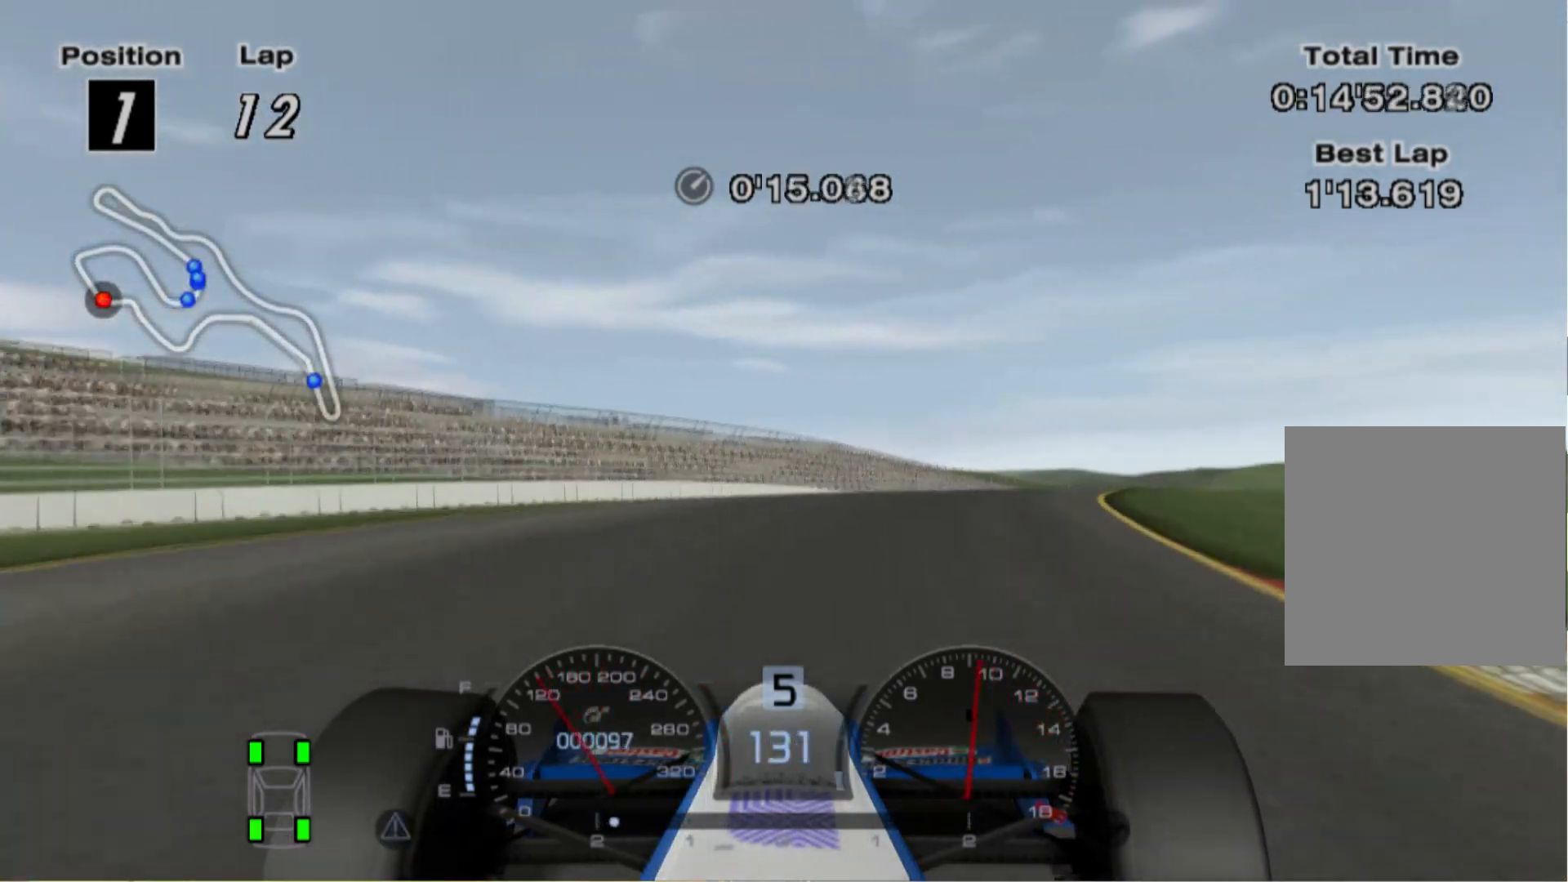
{"buttons": [], "left_stick": "center", "right_stick": "center", "events": [[220, "left_stick", "center"]]}
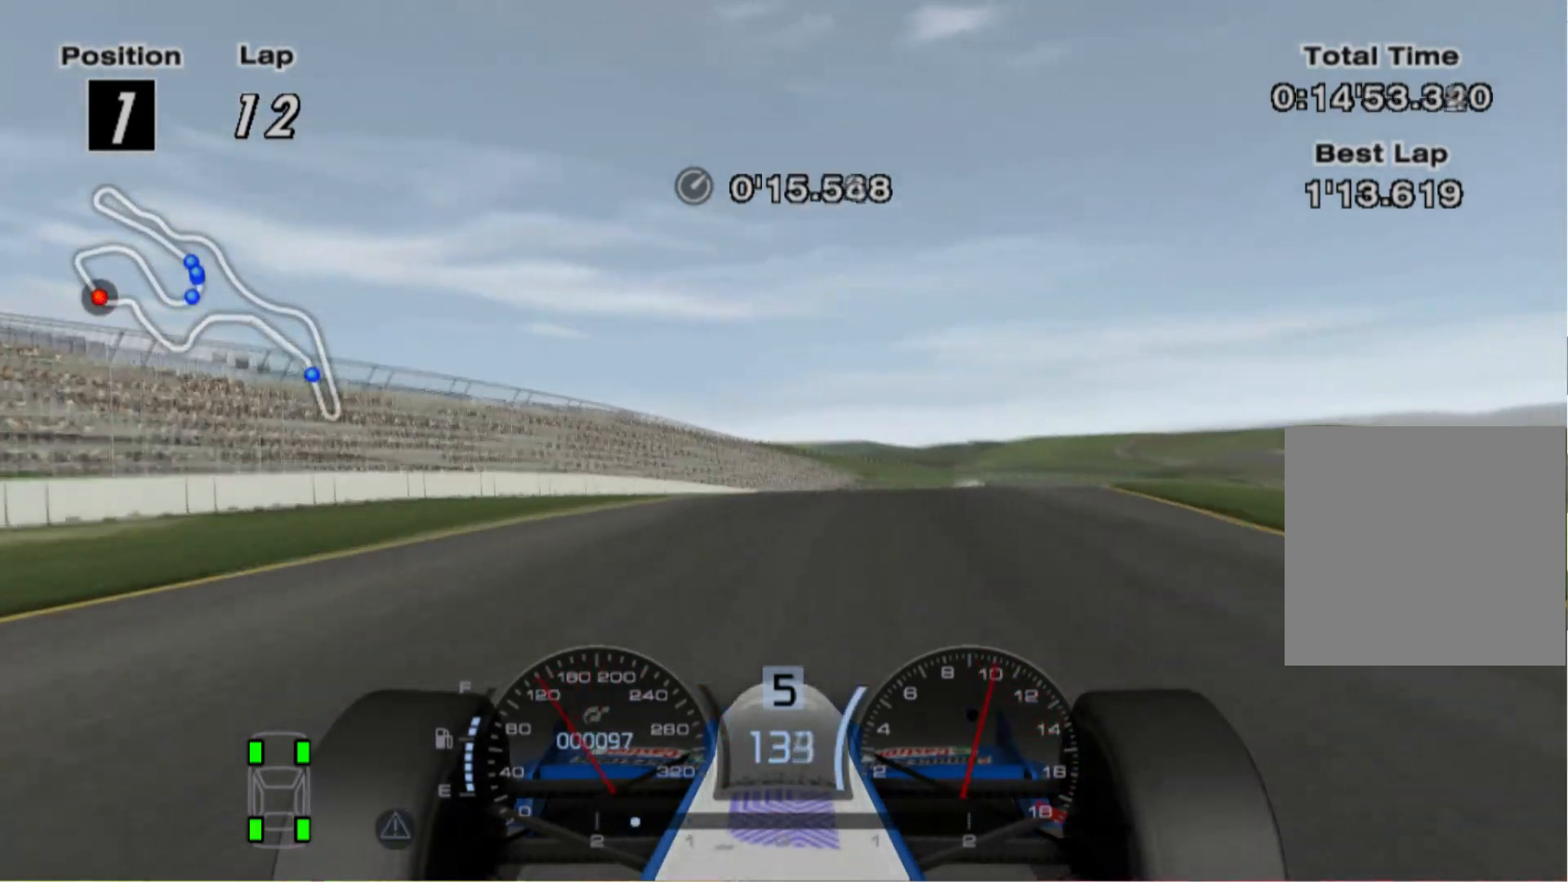
{"buttons": [], "left_stick": "right", "right_stick": "center", "events": [[20, "left_stick", "right"]]}
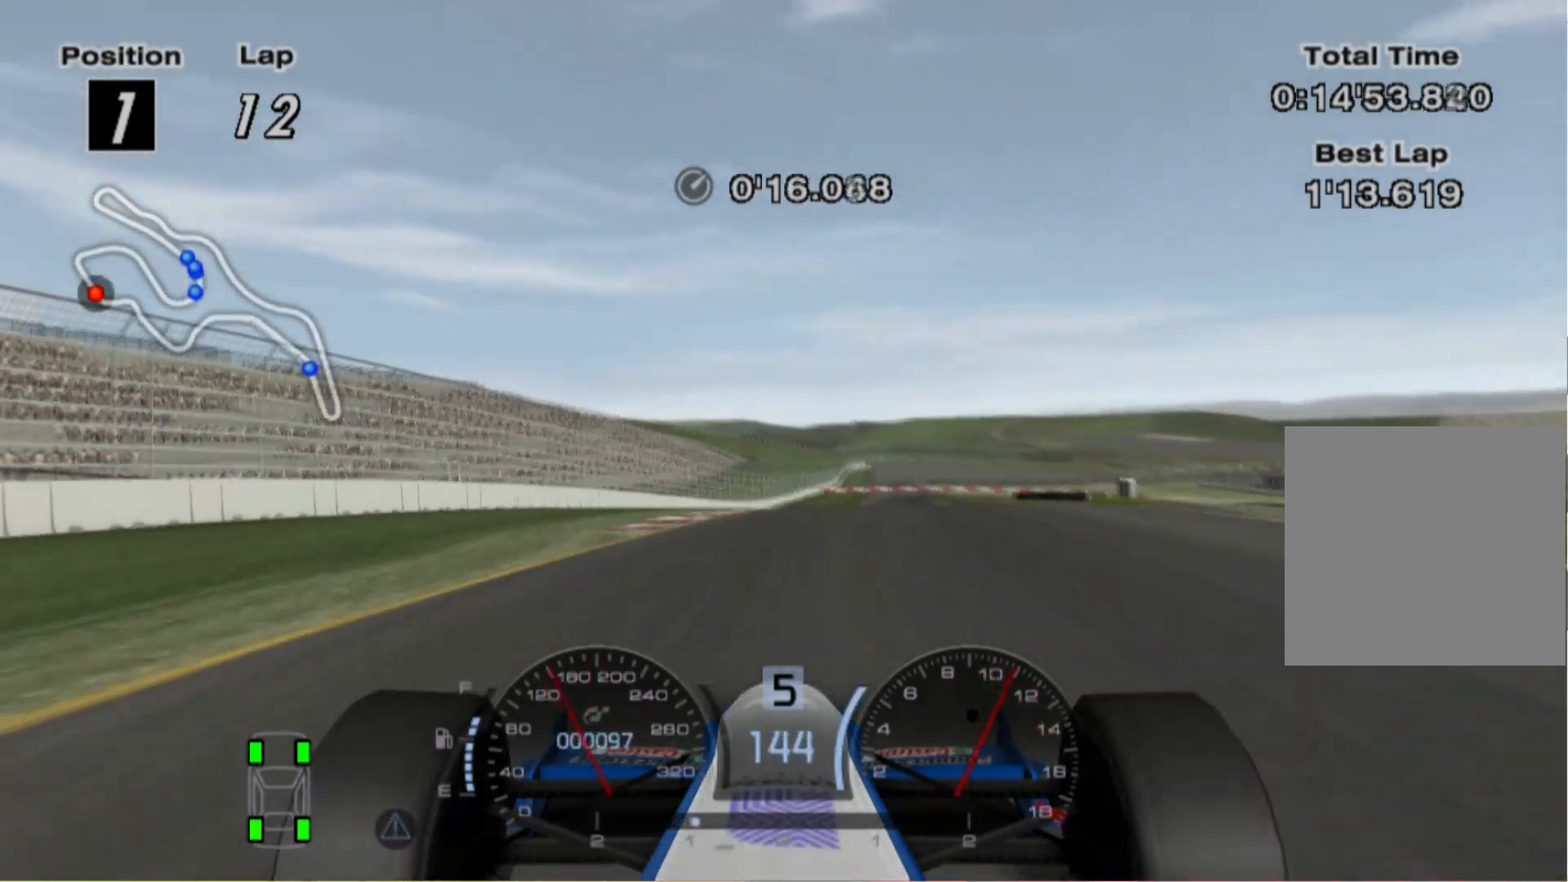
{"buttons": [], "left_stick": "center", "right_stick": "center", "events": [[220, "left_stick", "center"]]}
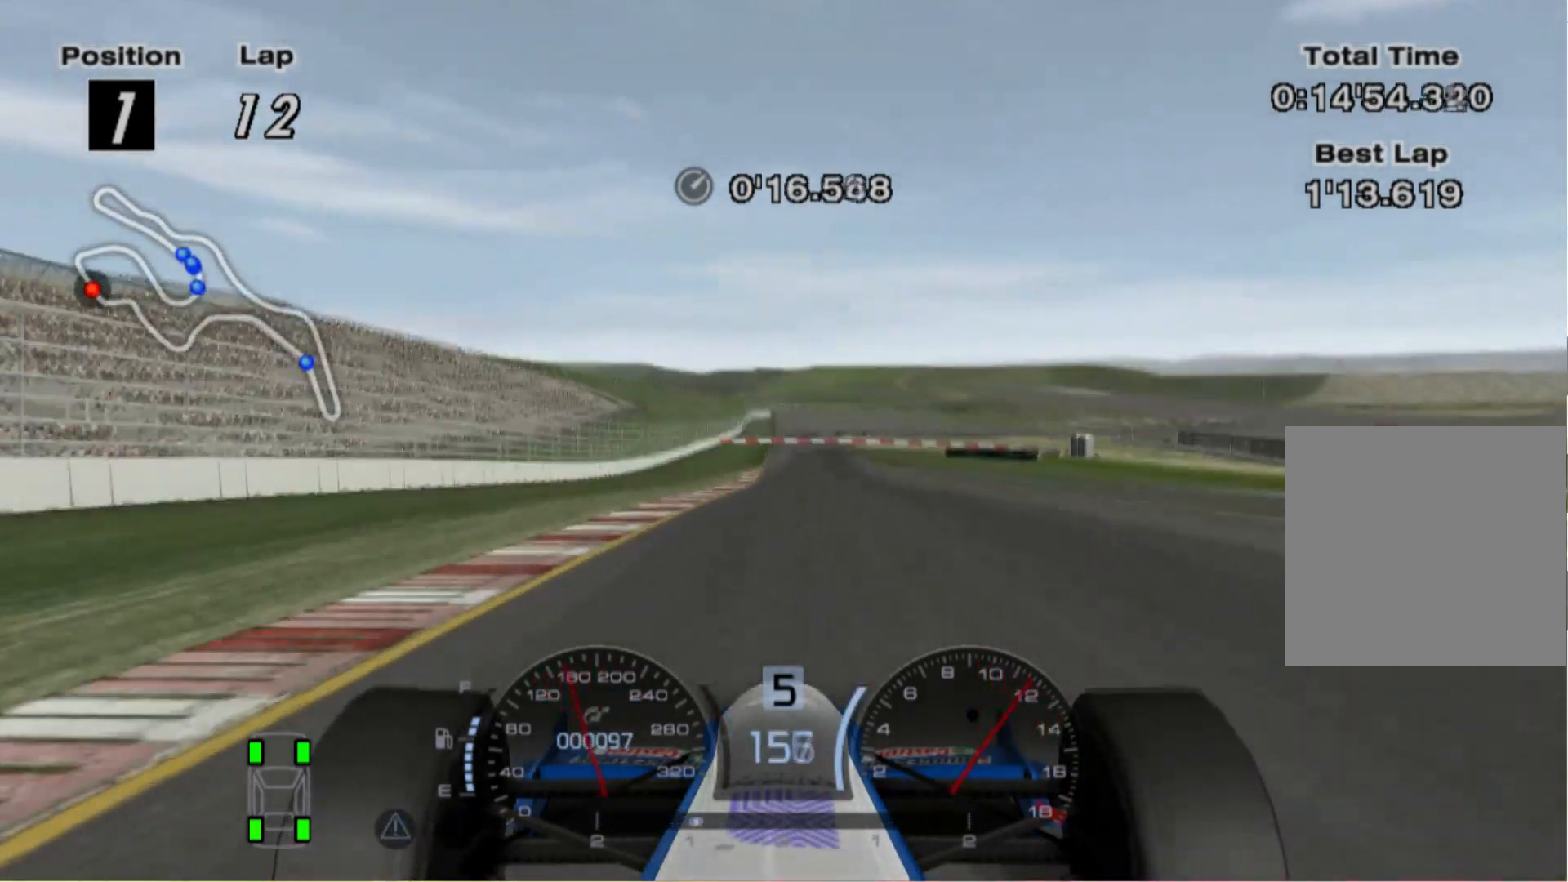
{"buttons": [], "left_stick": "left", "right_stick": "center", "events": [[60, "left_stick", "left"]]}
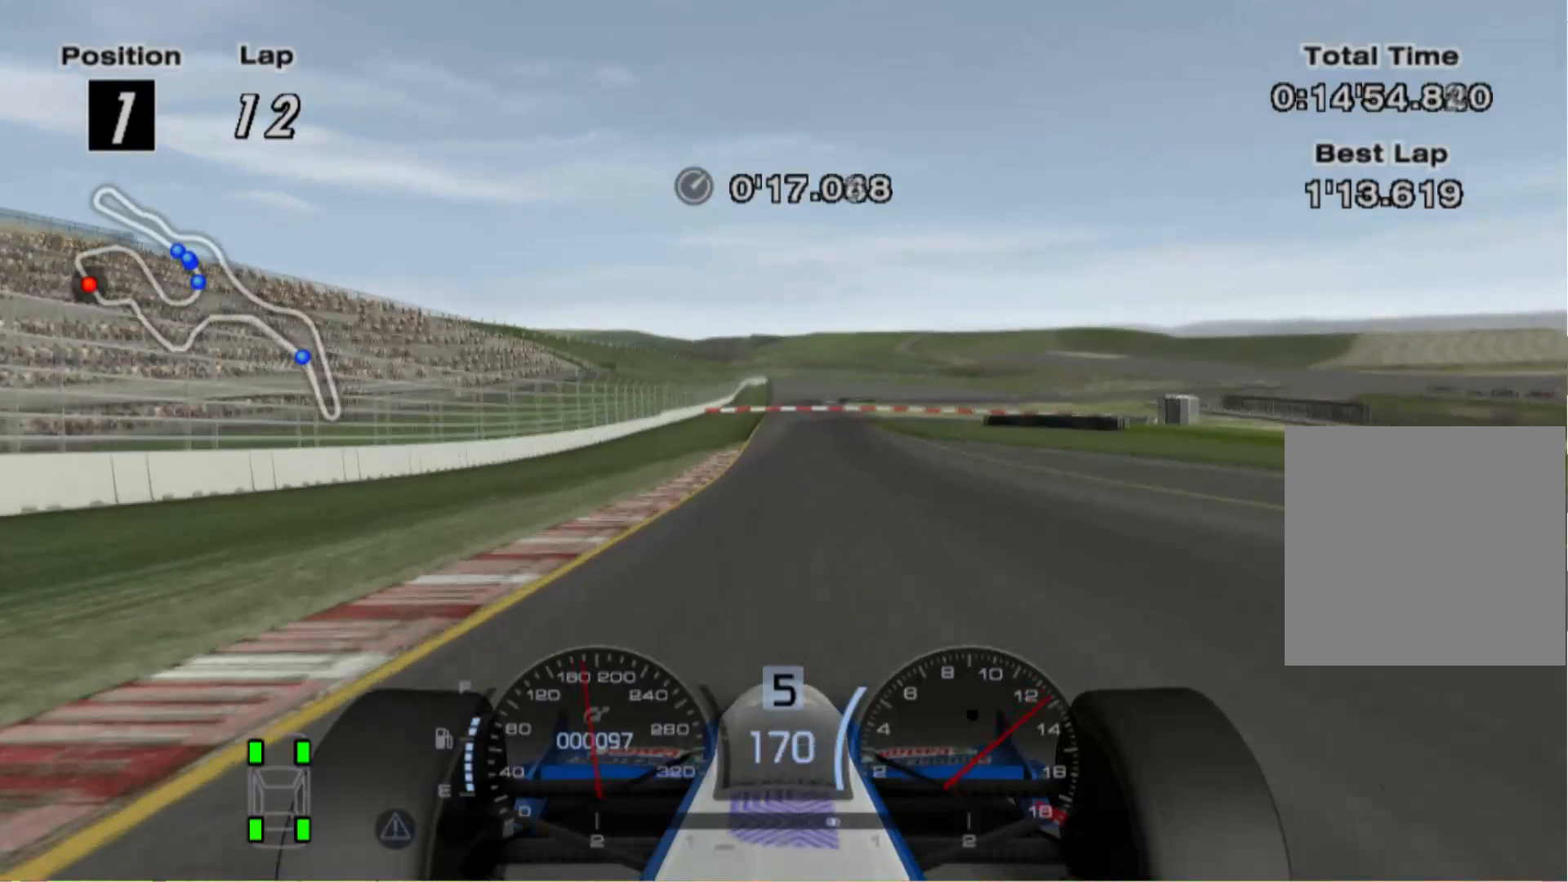
{"buttons": [], "left_stick": "right", "right_stick": "center", "events": [[40, "left_stick", "center"], [300, "left_stick", "right"]]}
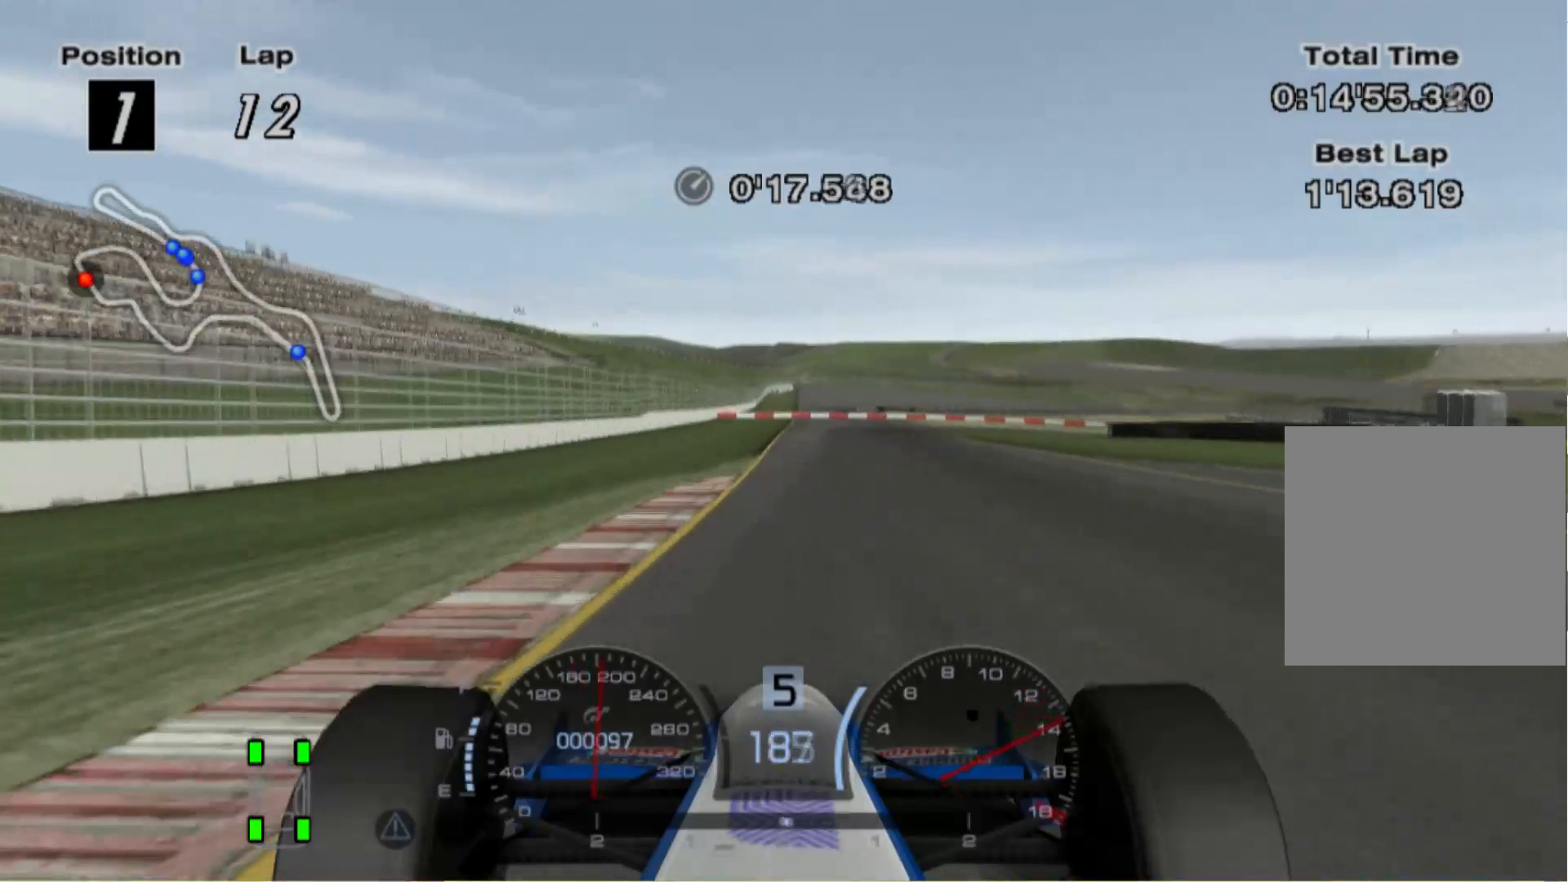
{"buttons": ["L2"], "left_stick": "right", "right_stick": "center", "events": [[140, "left_stick", "center"], [400, "L2", "down"], [460, "left_stick", "right"]]}
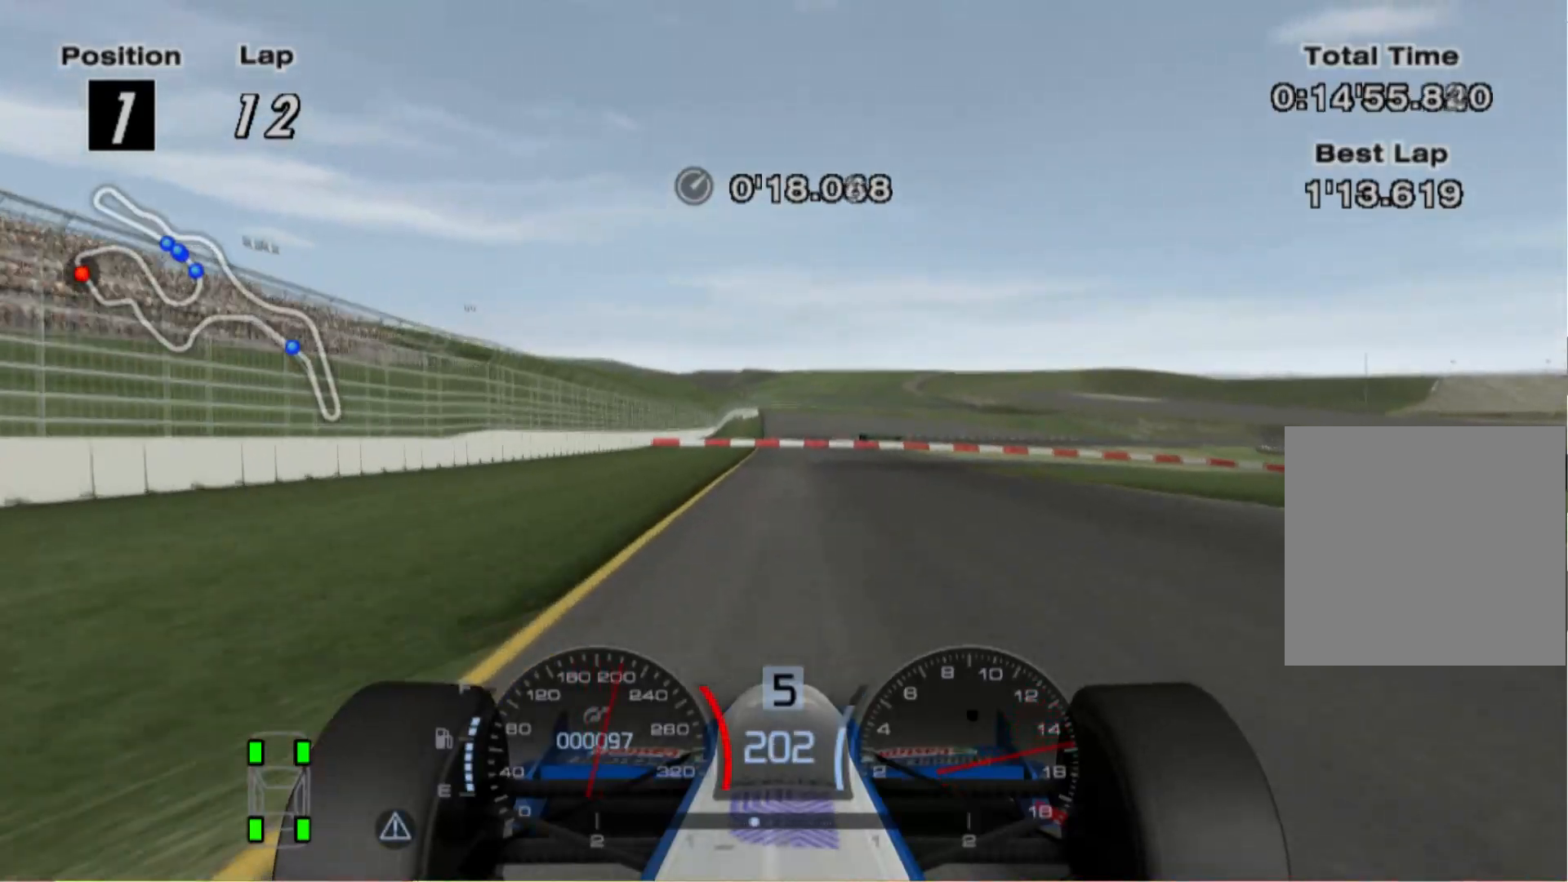
{"buttons": ["X", "L2"], "left_stick": "right", "right_stick": "center", "events": [[200, "left_stick", "center"], [260, "left_stick", "right"], [400, "X", "down"]]}
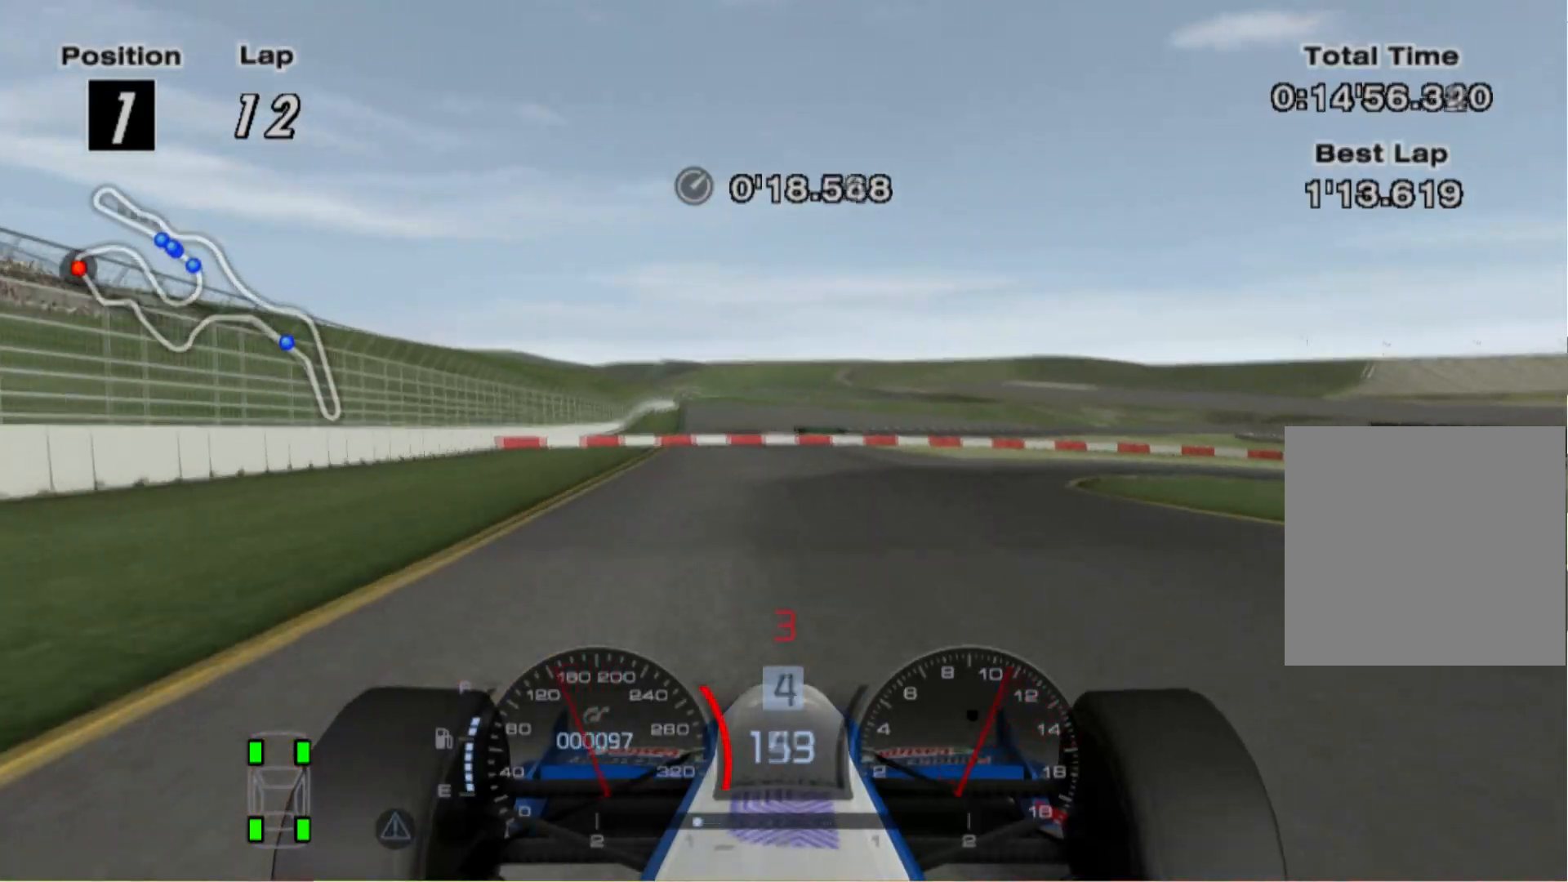
{"buttons": [], "left_stick": "right", "right_stick": "center", "events": [[80, "X", "up"], [380, "L2", "up"]]}